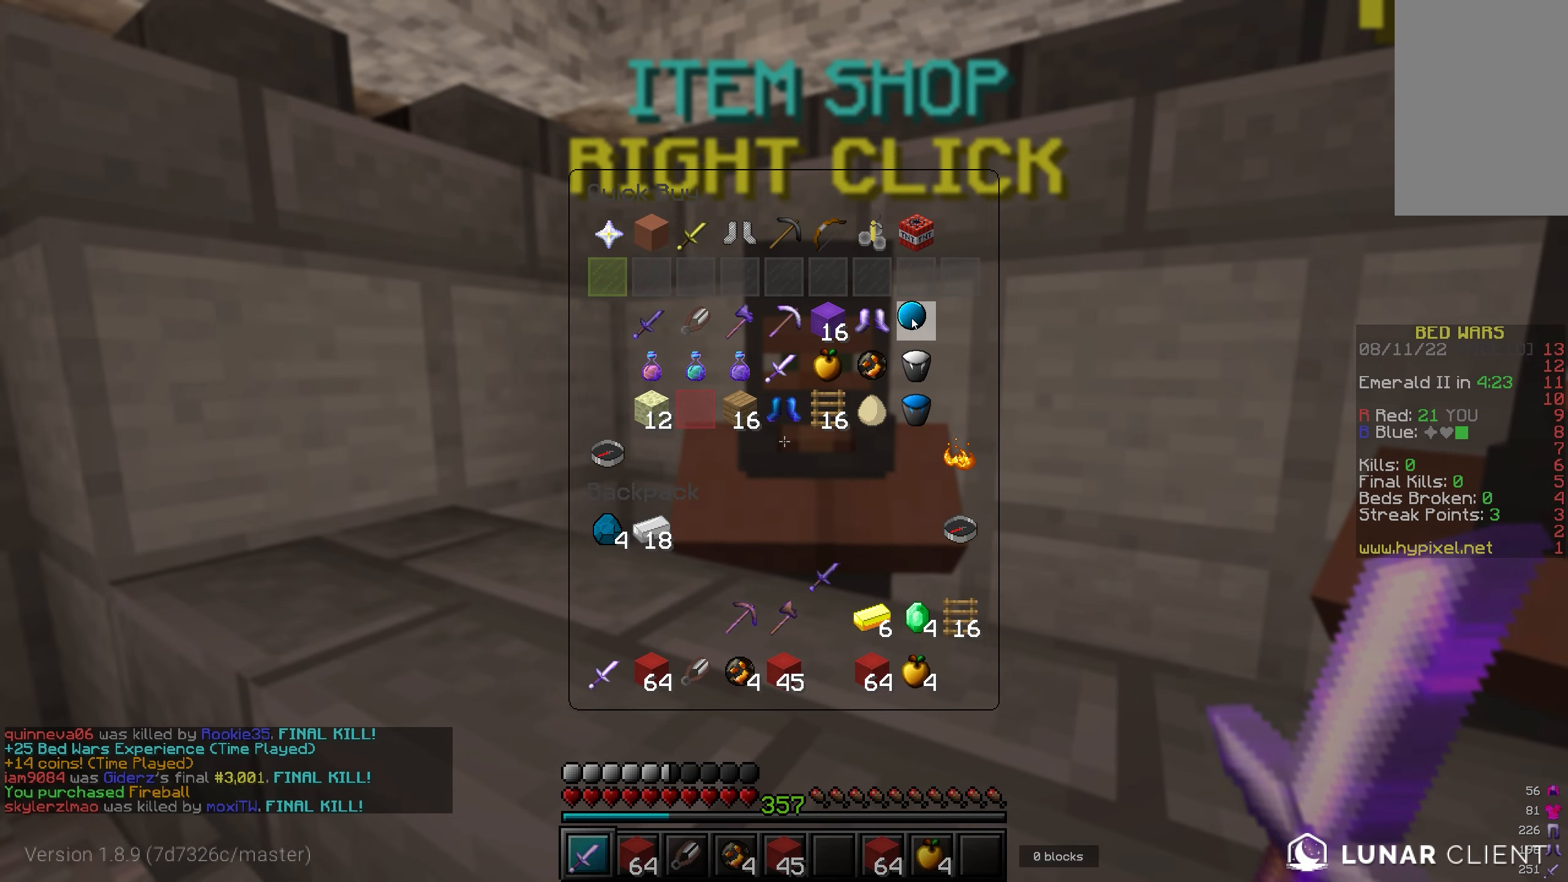
Gameplay with keyboard and mouse; each line is a JSON object with the keys and mouse buttons held at the frame after it. "events" lists presses ("down") and releases ("up") of "a", "d", "s", "w", "mouse_left" and "mouse_right" between this image and that frame as [ms after this image, input, new state], when the widget could be followed in between. "mouse_left", "mouse_right" = the "left", "right" buttons of the "mouse" list. No other keys are recorded. Fast repeated clicks can show as one long hold. Mouse movement is not recorded.
{"keys": [], "mouse": [], "events": []}
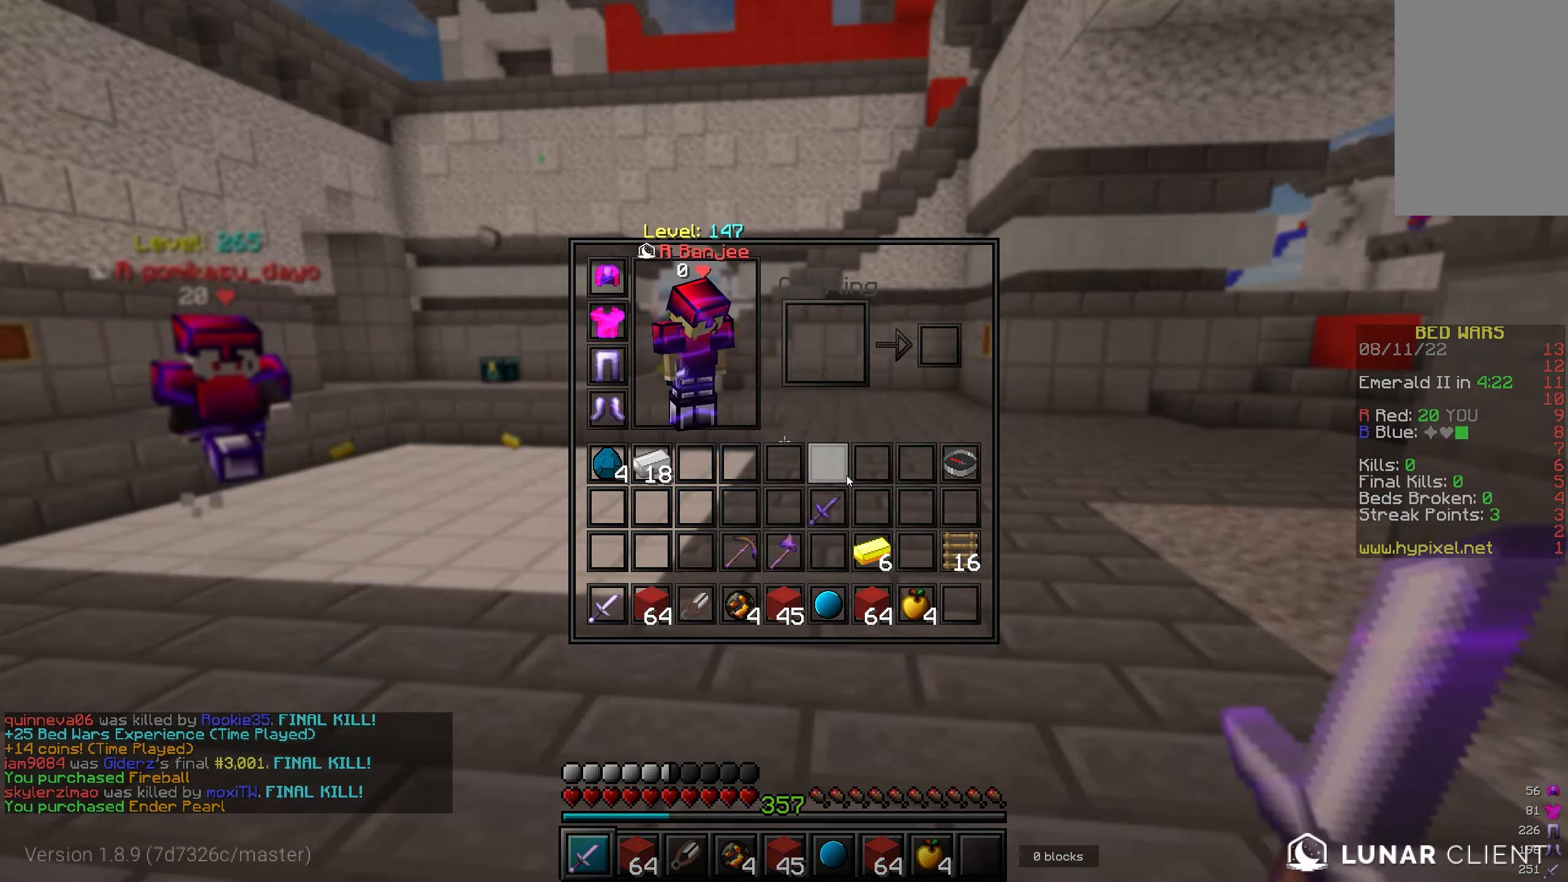
{"keys": [], "mouse": [], "events": []}
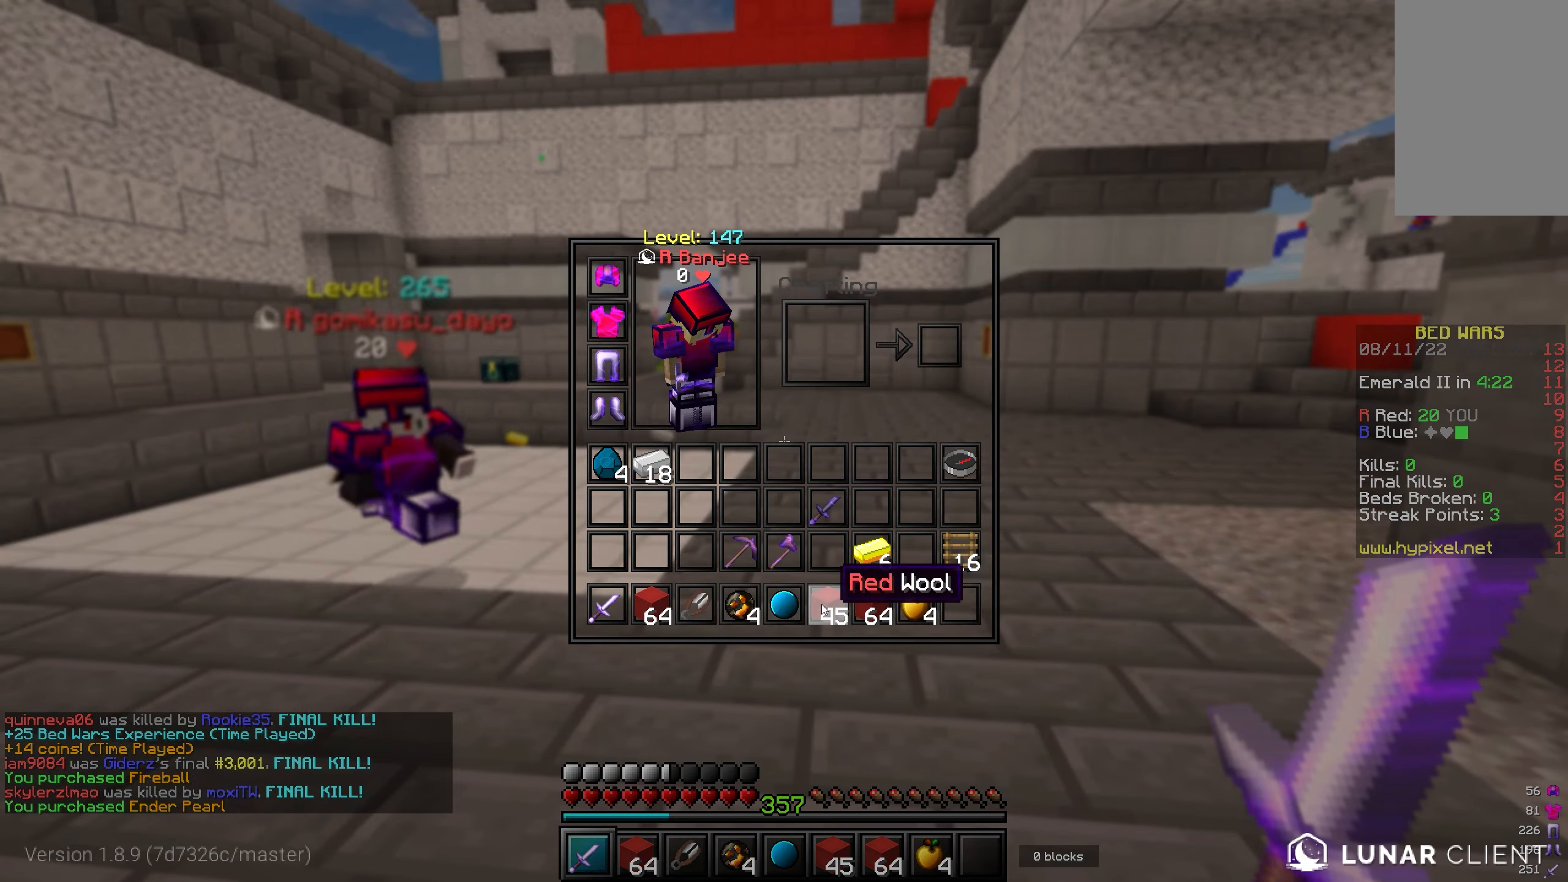
{"keys": ["w"], "mouse": [], "events": [[33, "w", "down"], [167, "a", "down"], [433, "a", "up"]]}
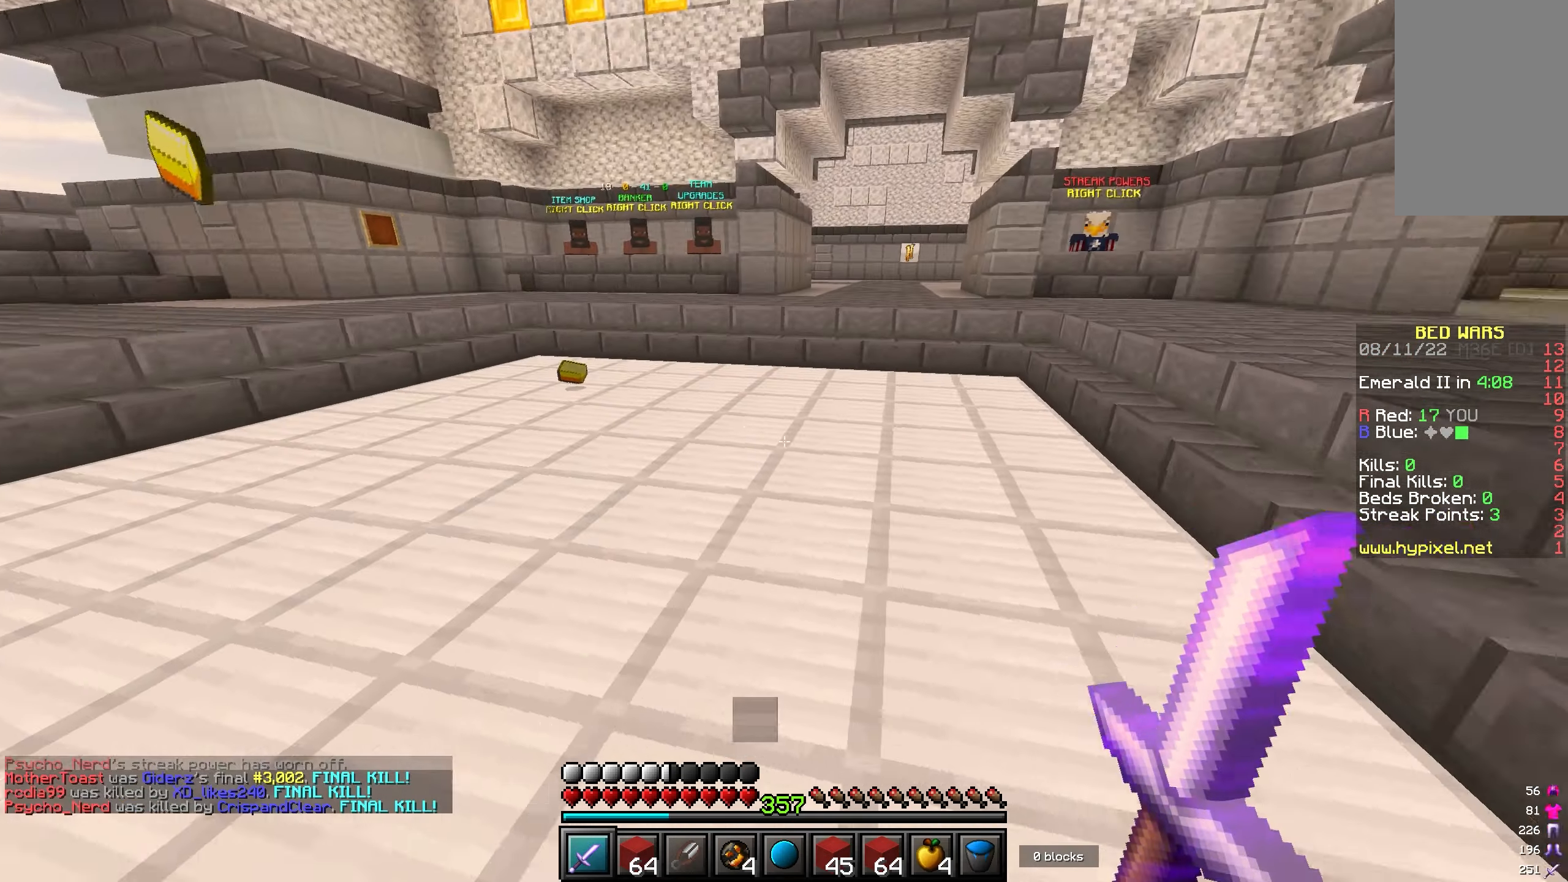
{"keys": ["a", "w"], "mouse": [], "events": [[367, "a", "down"]]}
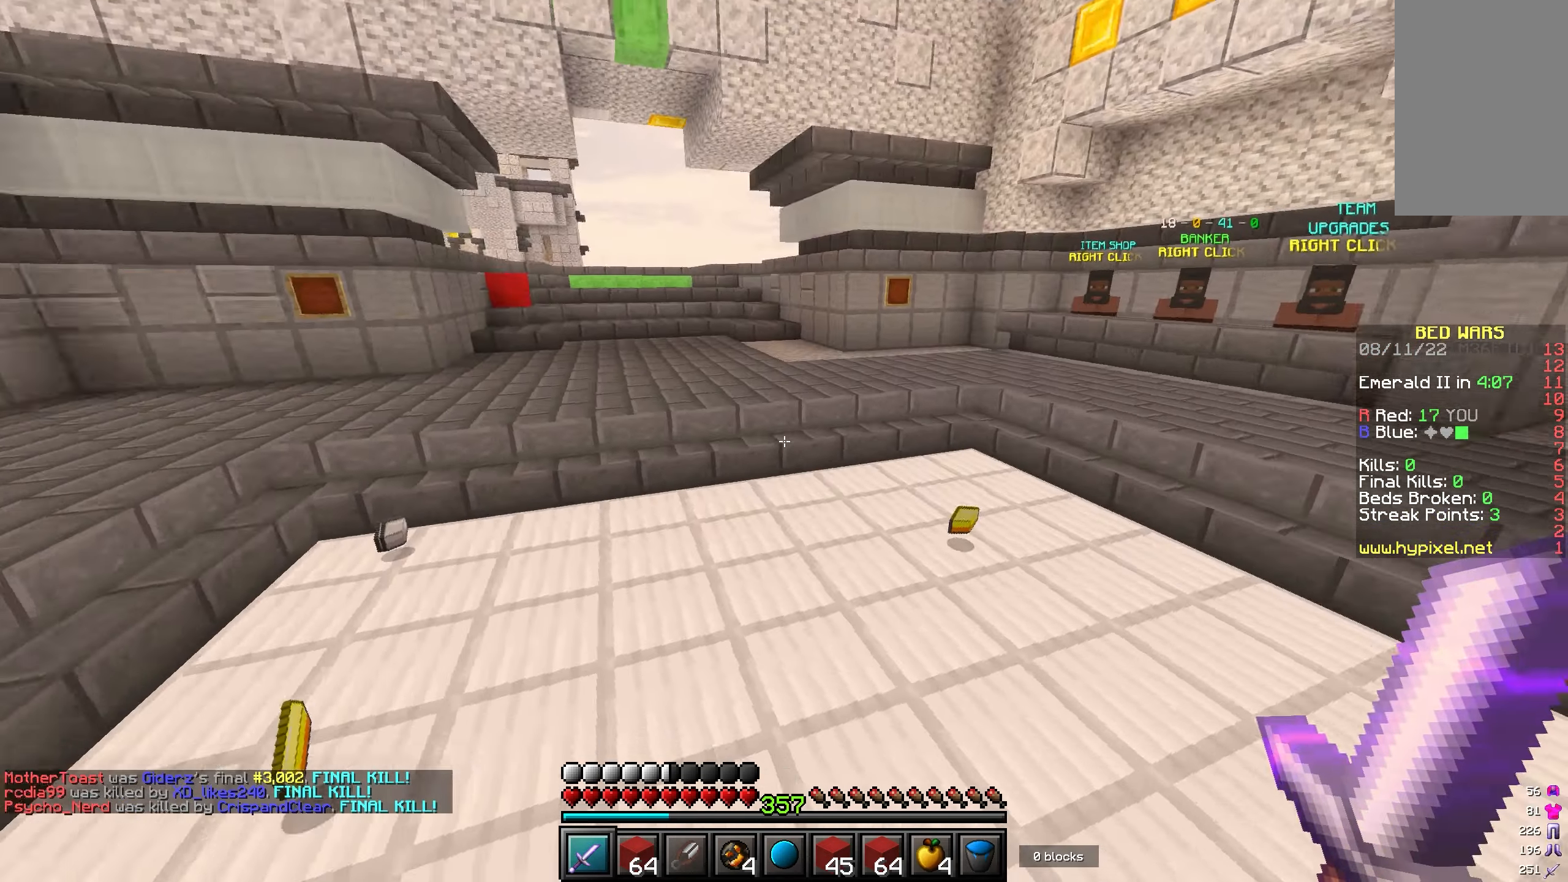
{"keys": ["w"], "mouse": [], "events": [[100, "a", "up"]]}
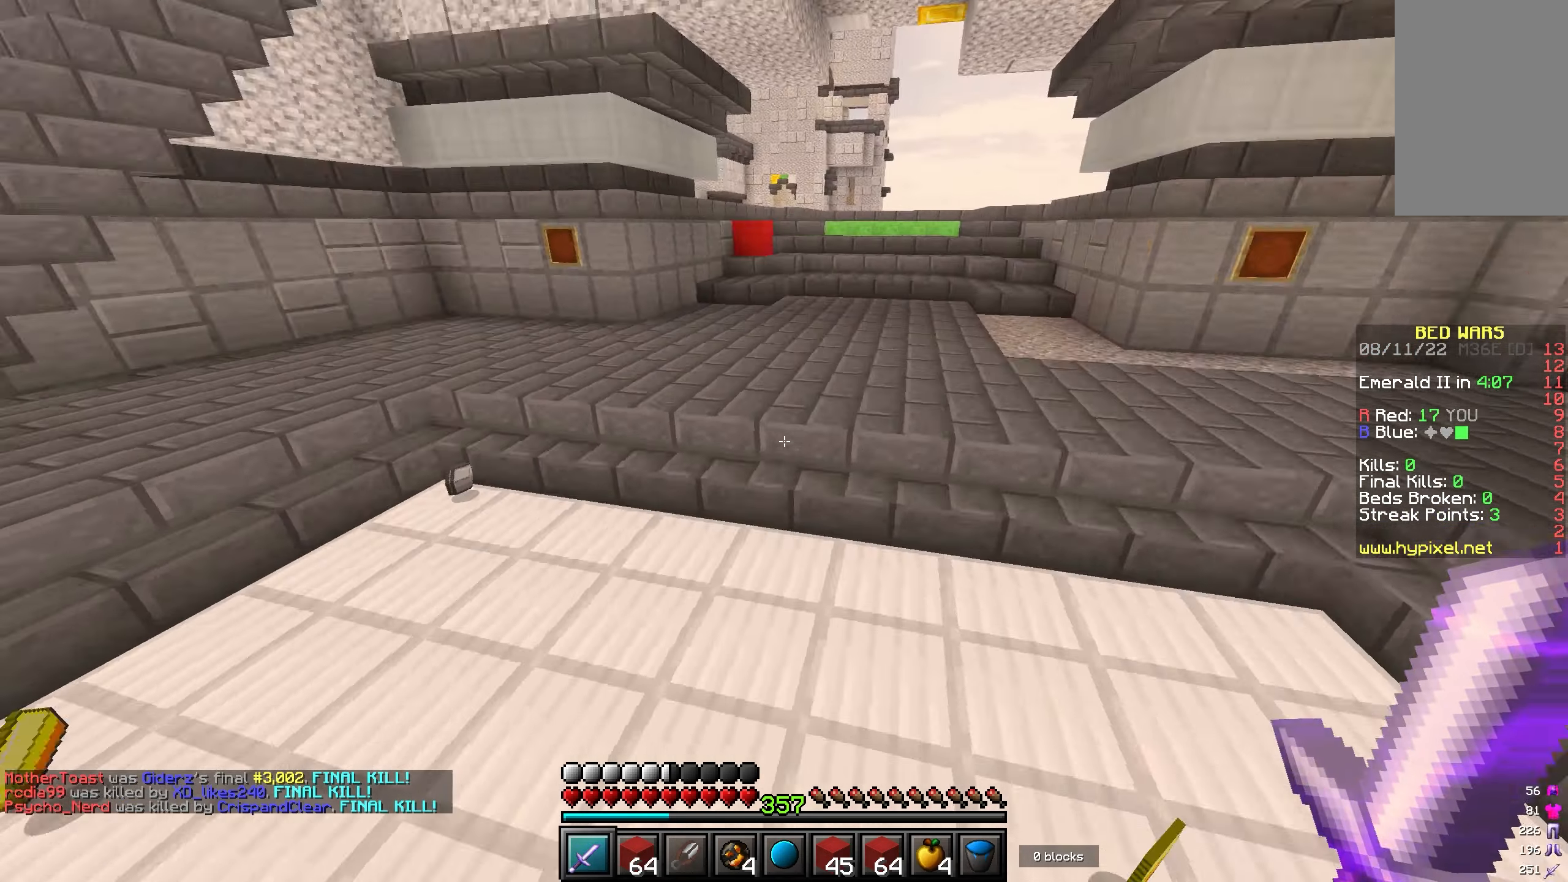
{"keys": [], "mouse": [], "events": [[133, "w", "up"]]}
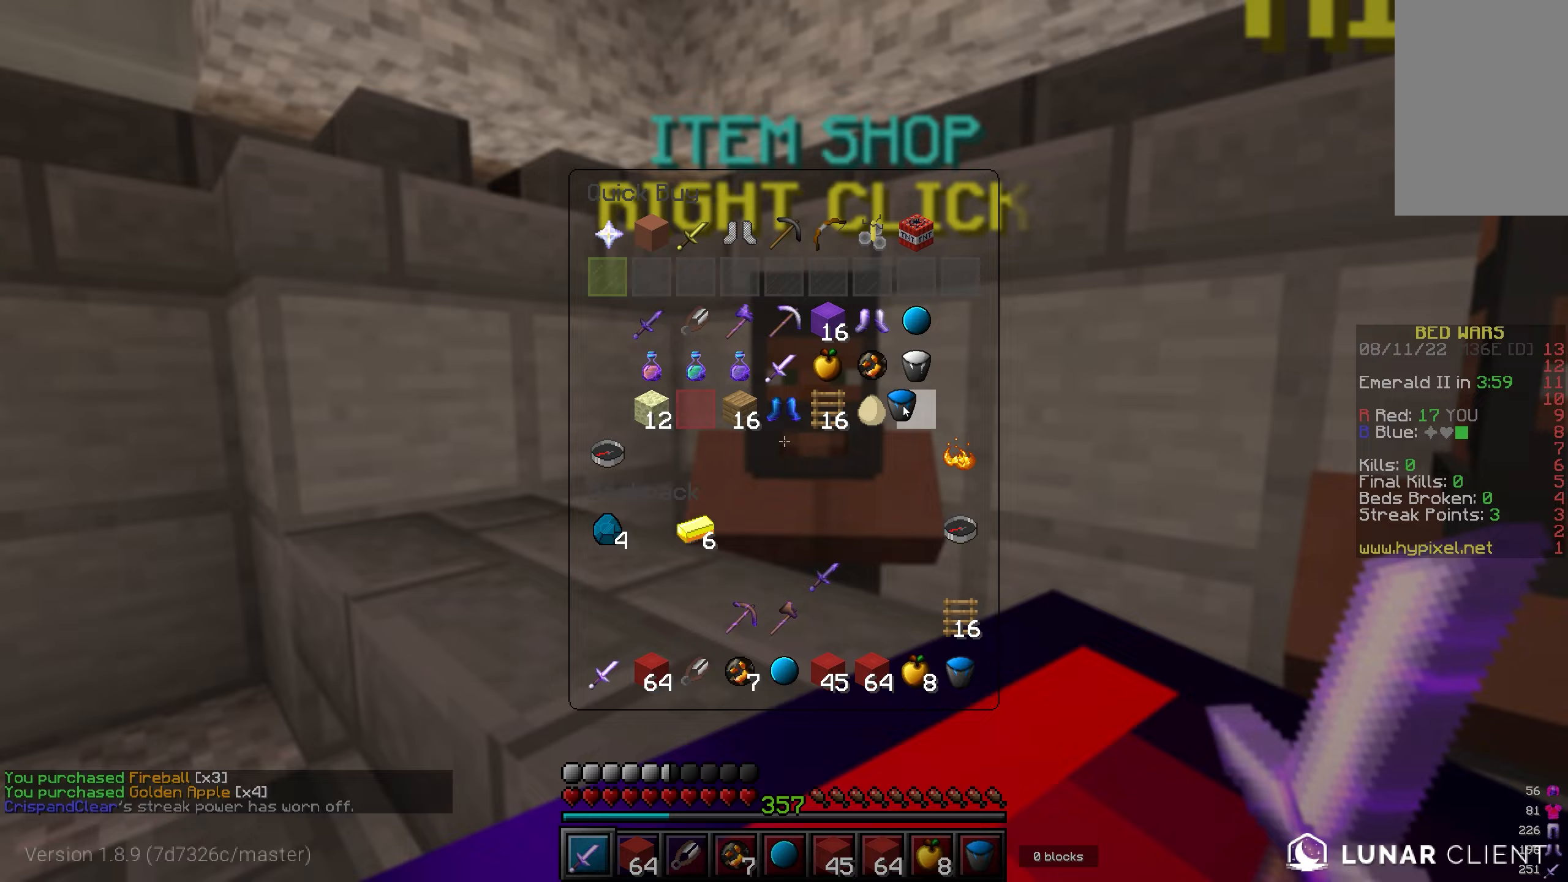
{"keys": [], "mouse": [], "events": [[267, "w", "down"], [417, "w", "up"]]}
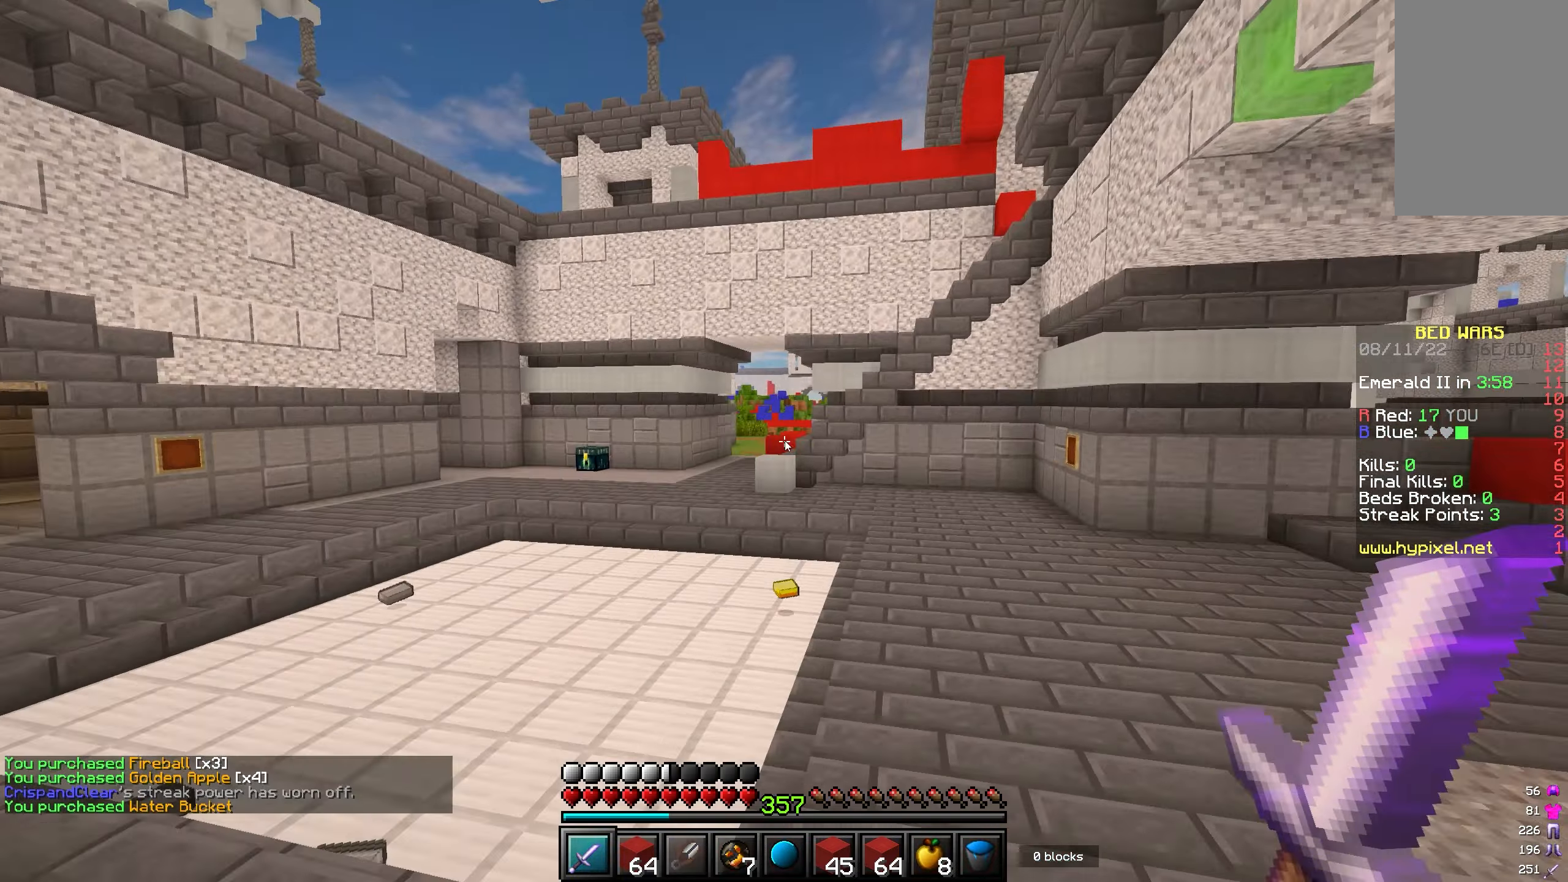
{"keys": [], "mouse": [], "events": []}
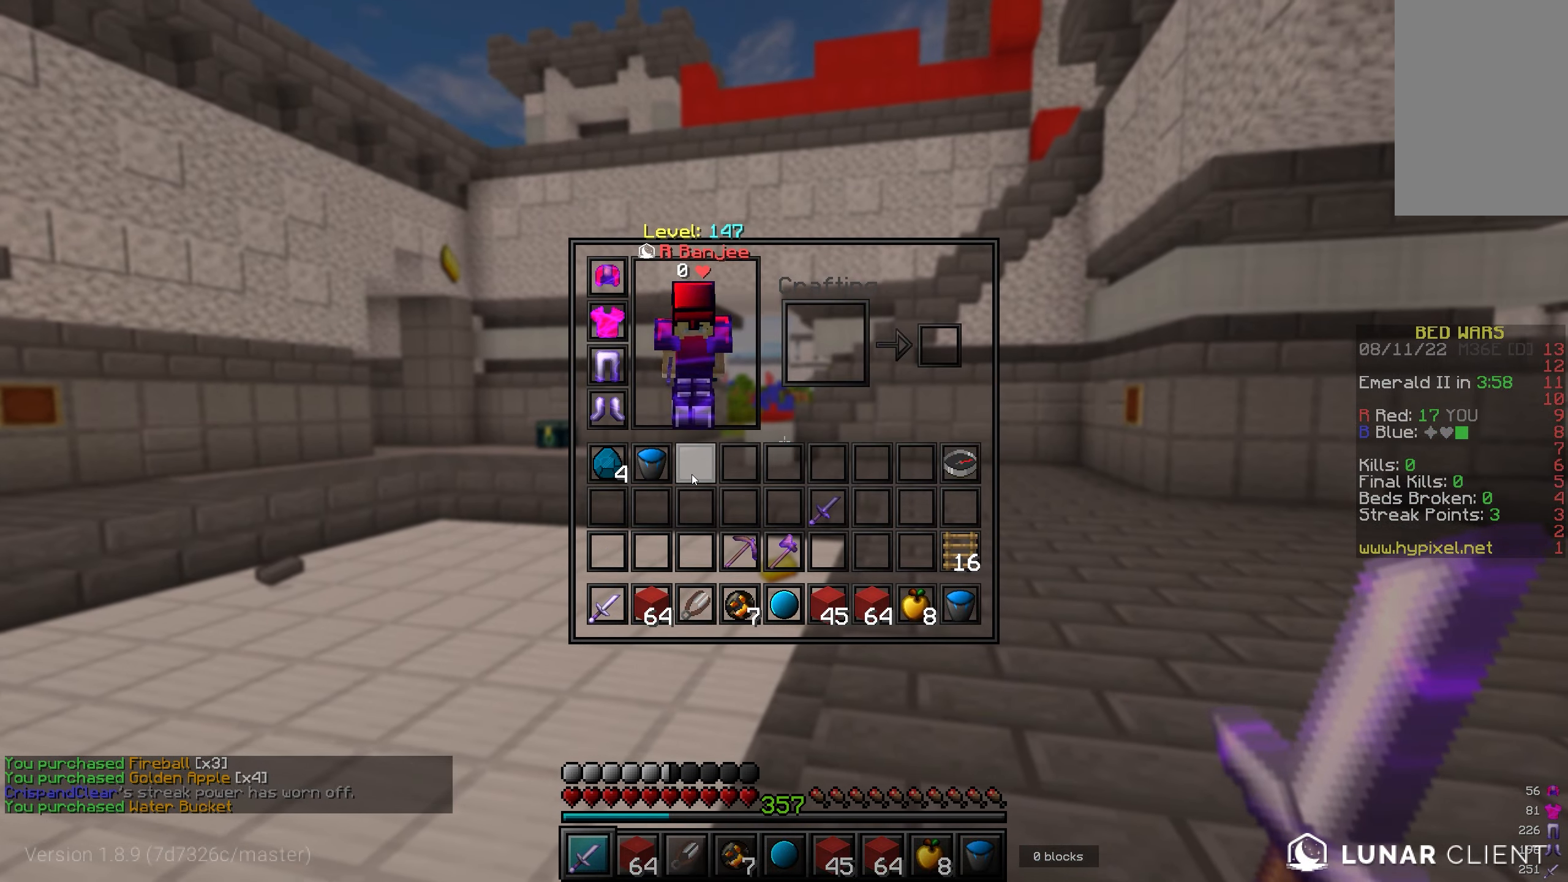
{"keys": [], "mouse": [], "events": []}
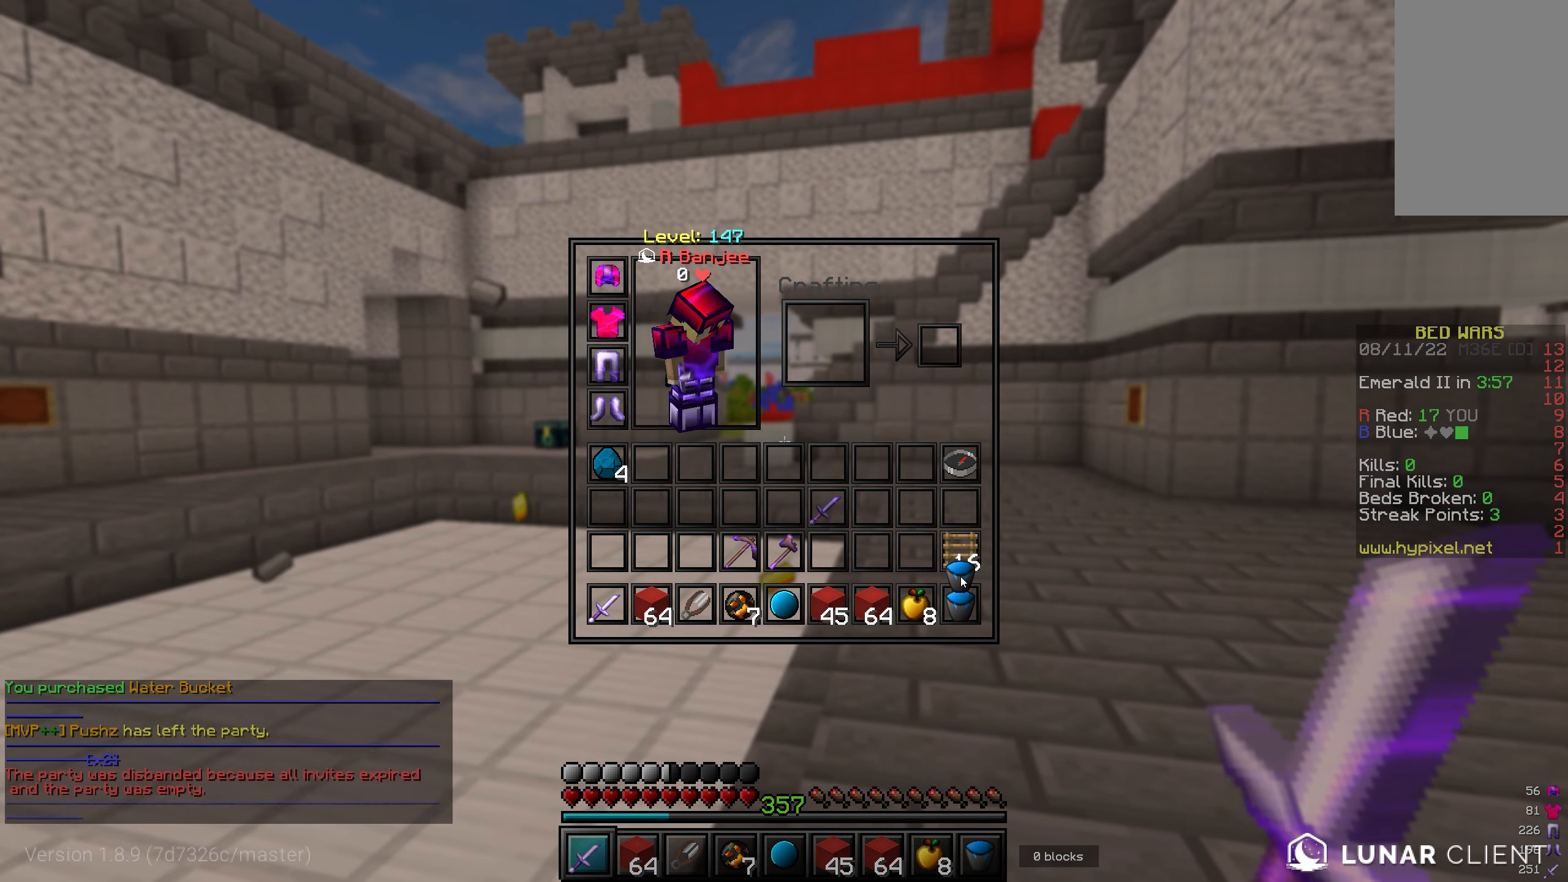
{"keys": [], "mouse": [], "events": []}
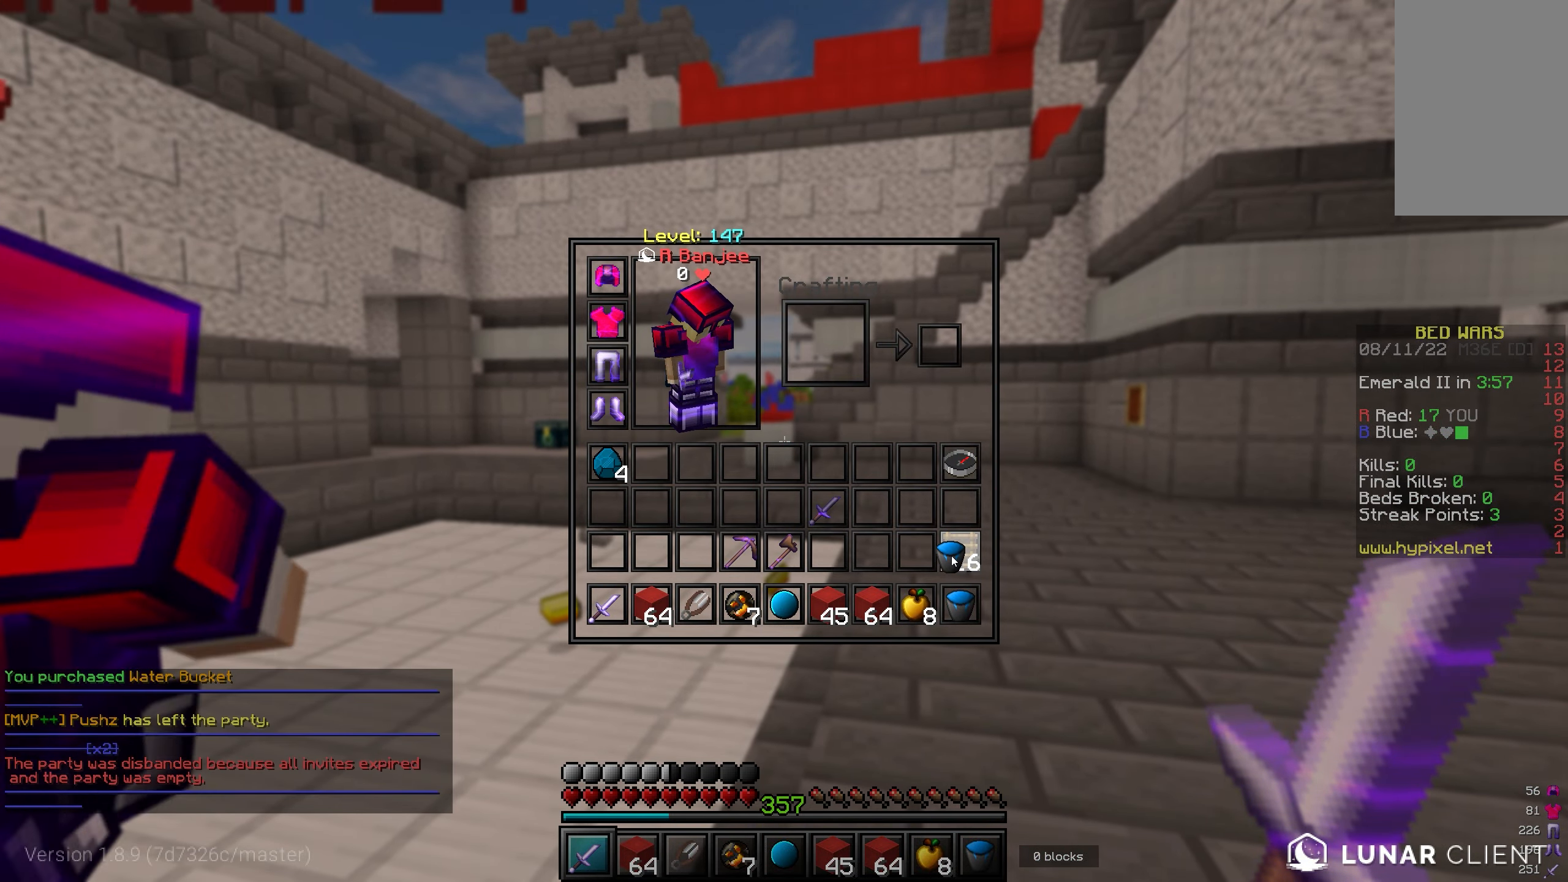
{"keys": [], "mouse": [], "events": []}
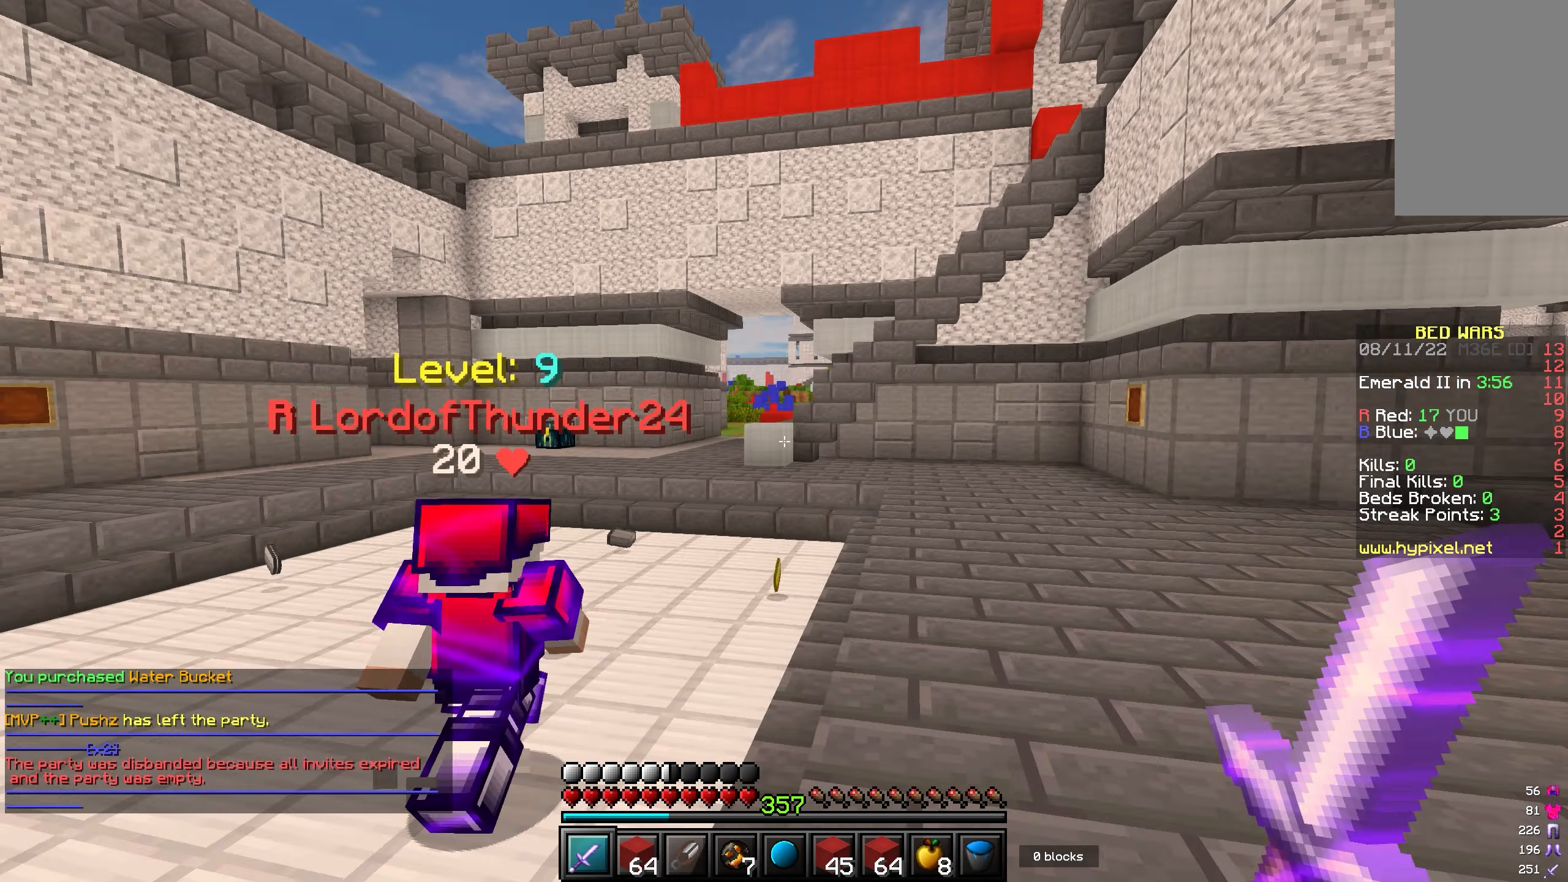
{"keys": ["w"], "mouse": [], "events": [[117, "w", "down"]]}
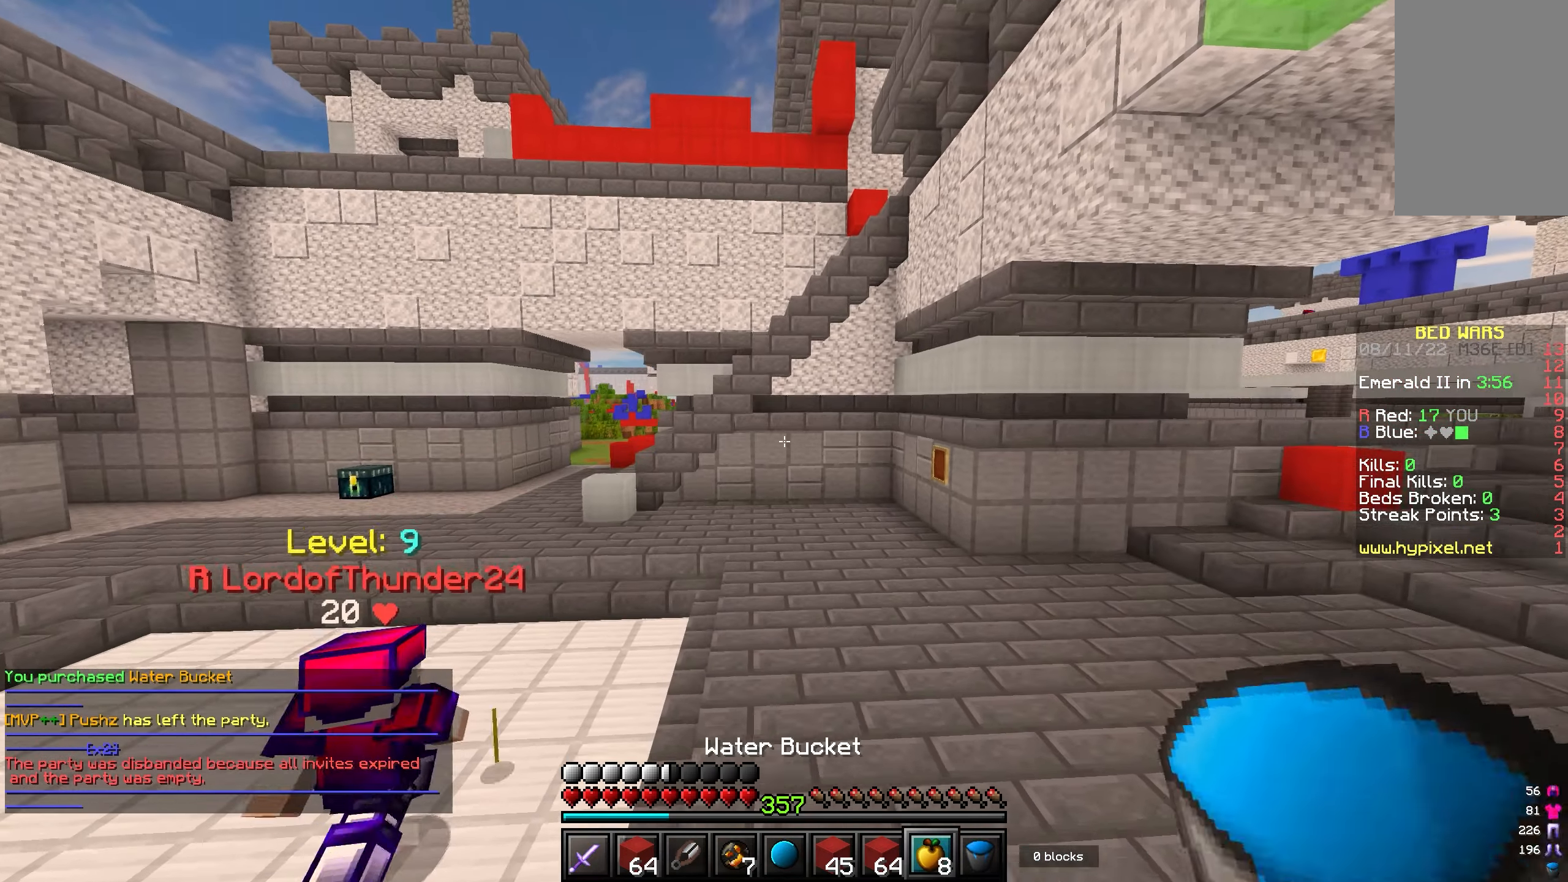
{"keys": ["w"], "mouse": [], "events": []}
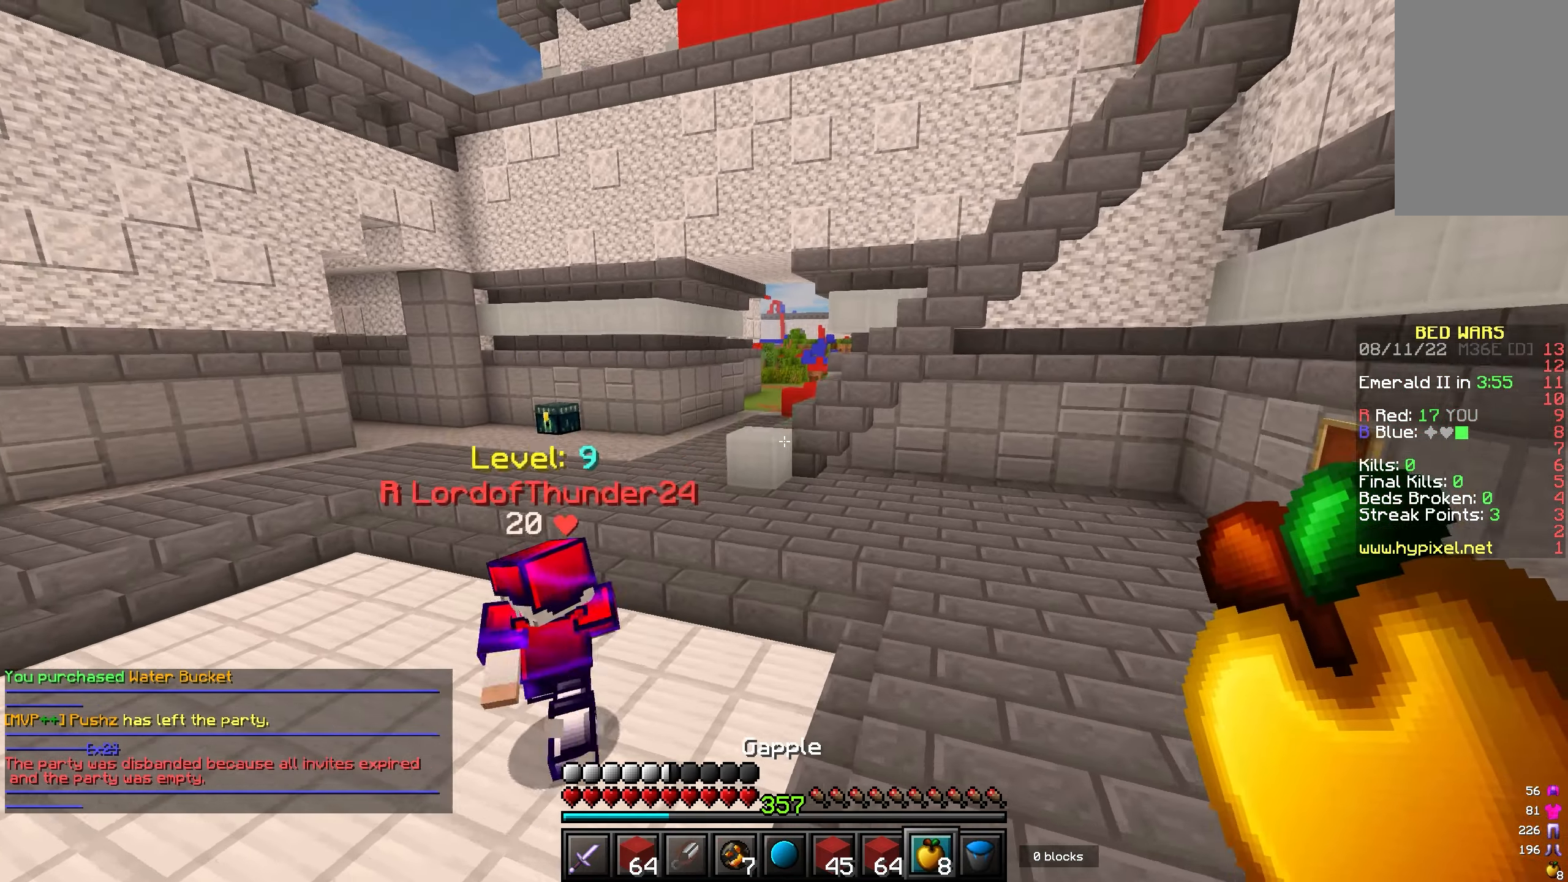
{"keys": ["w"], "mouse": [], "events": []}
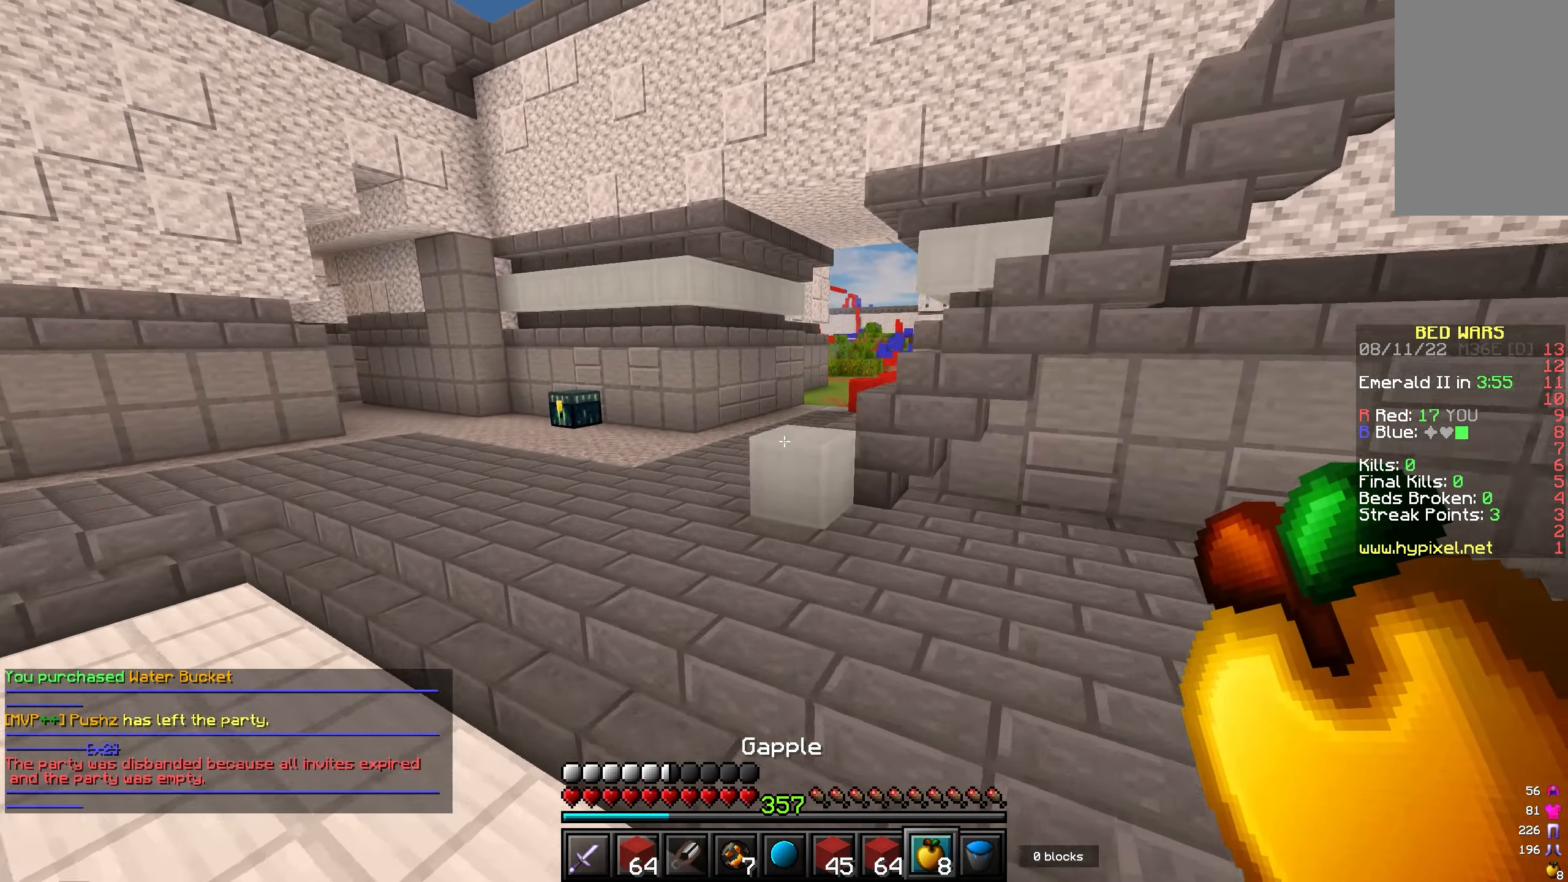
{"keys": ["w"], "mouse": [], "events": [[117, "a", "down"], [433, "a", "up"]]}
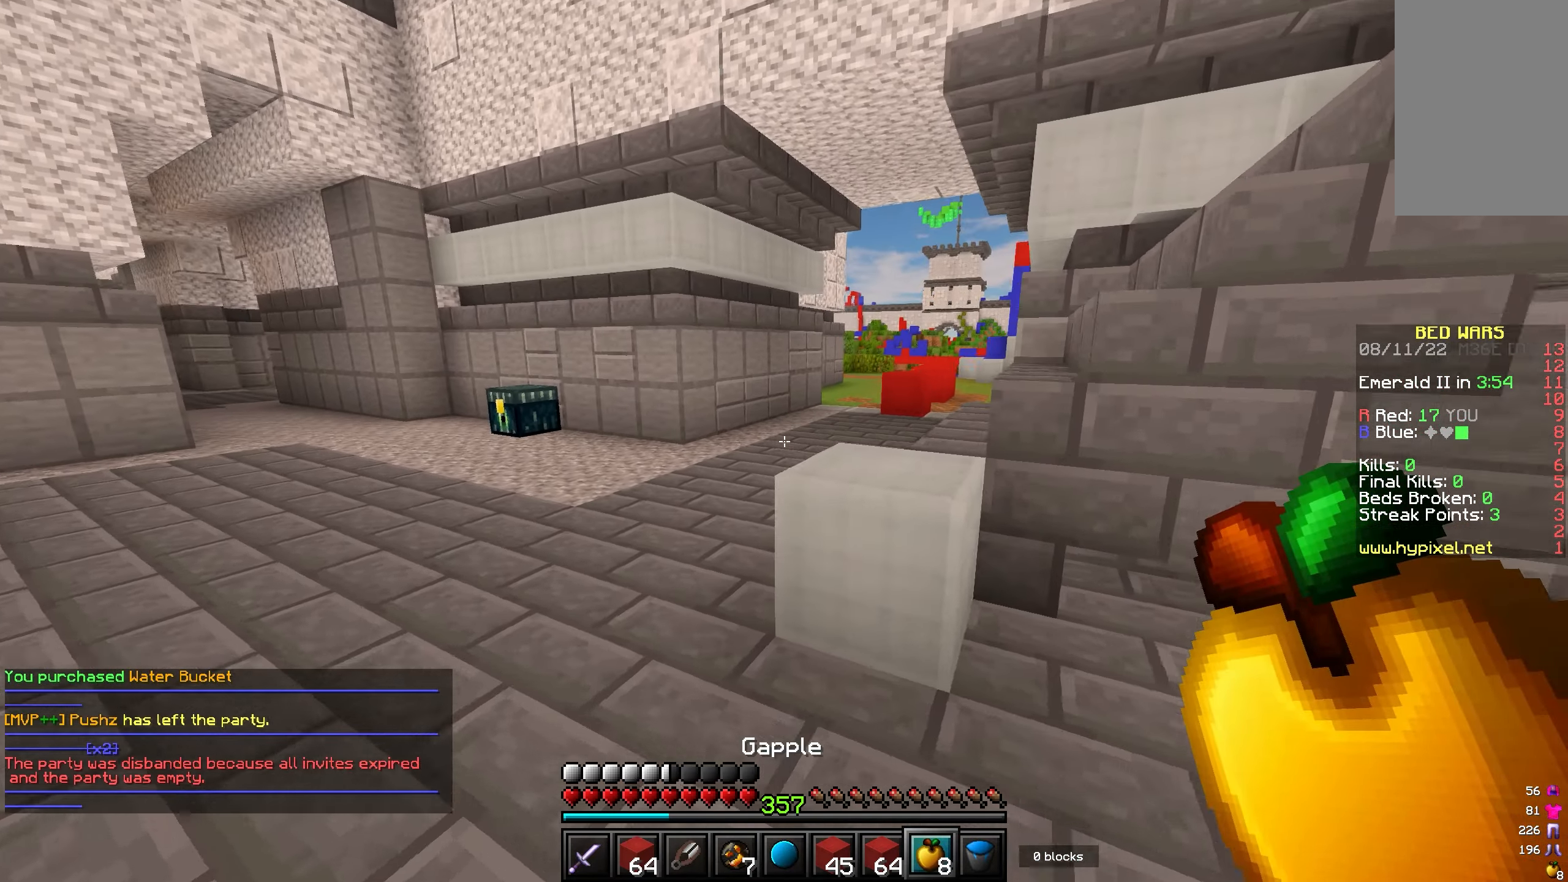
{"keys": ["w"], "mouse": [], "events": [[50, "d", "down"], [250, "d", "up"]]}
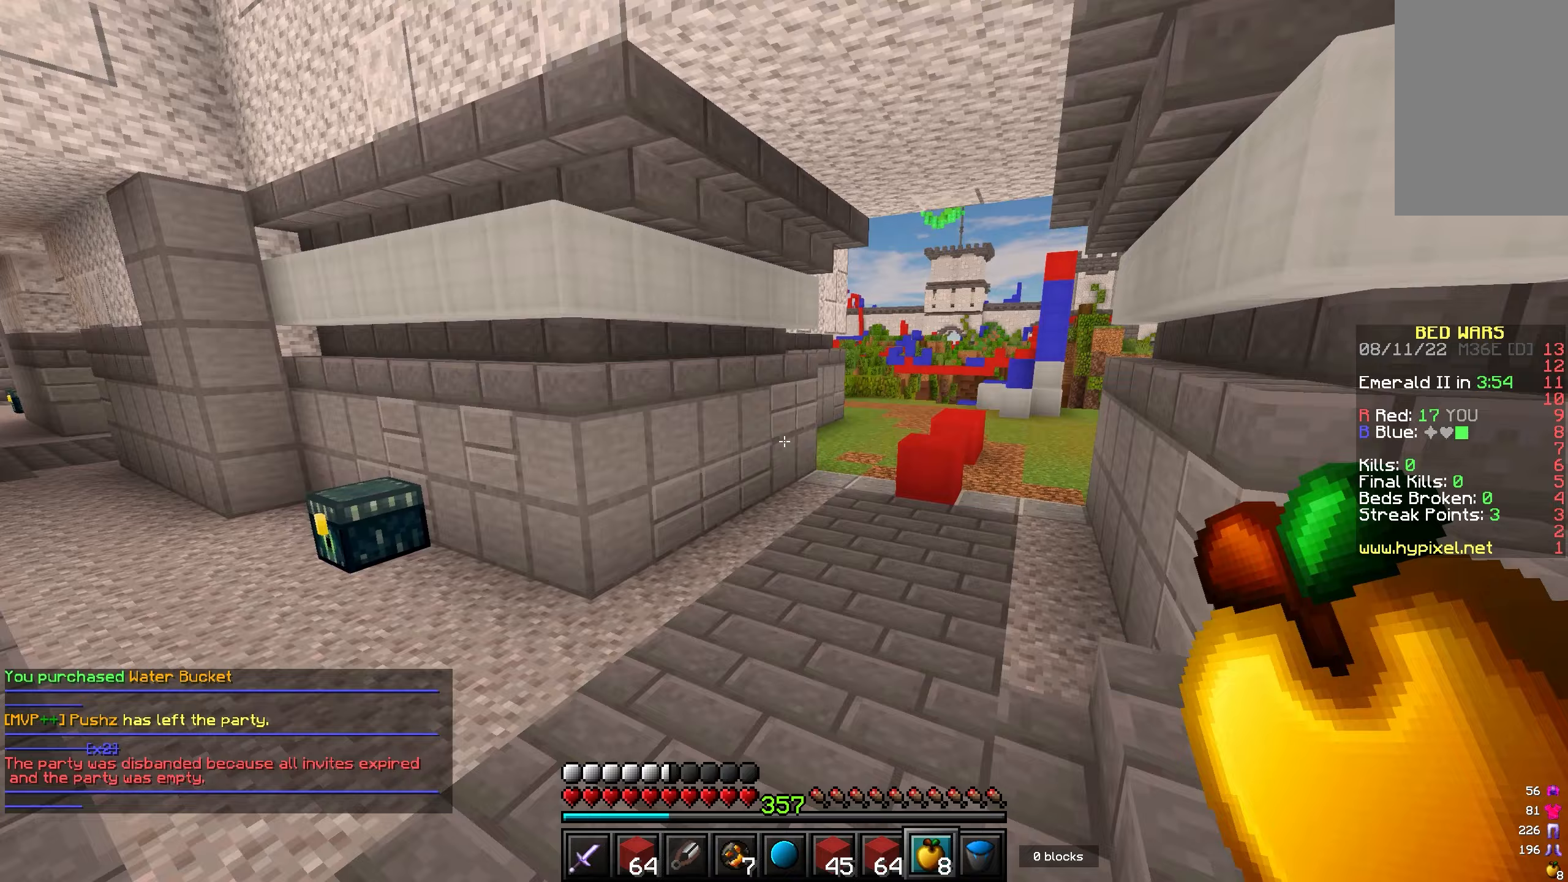
{"keys": ["w"], "mouse": [], "events": []}
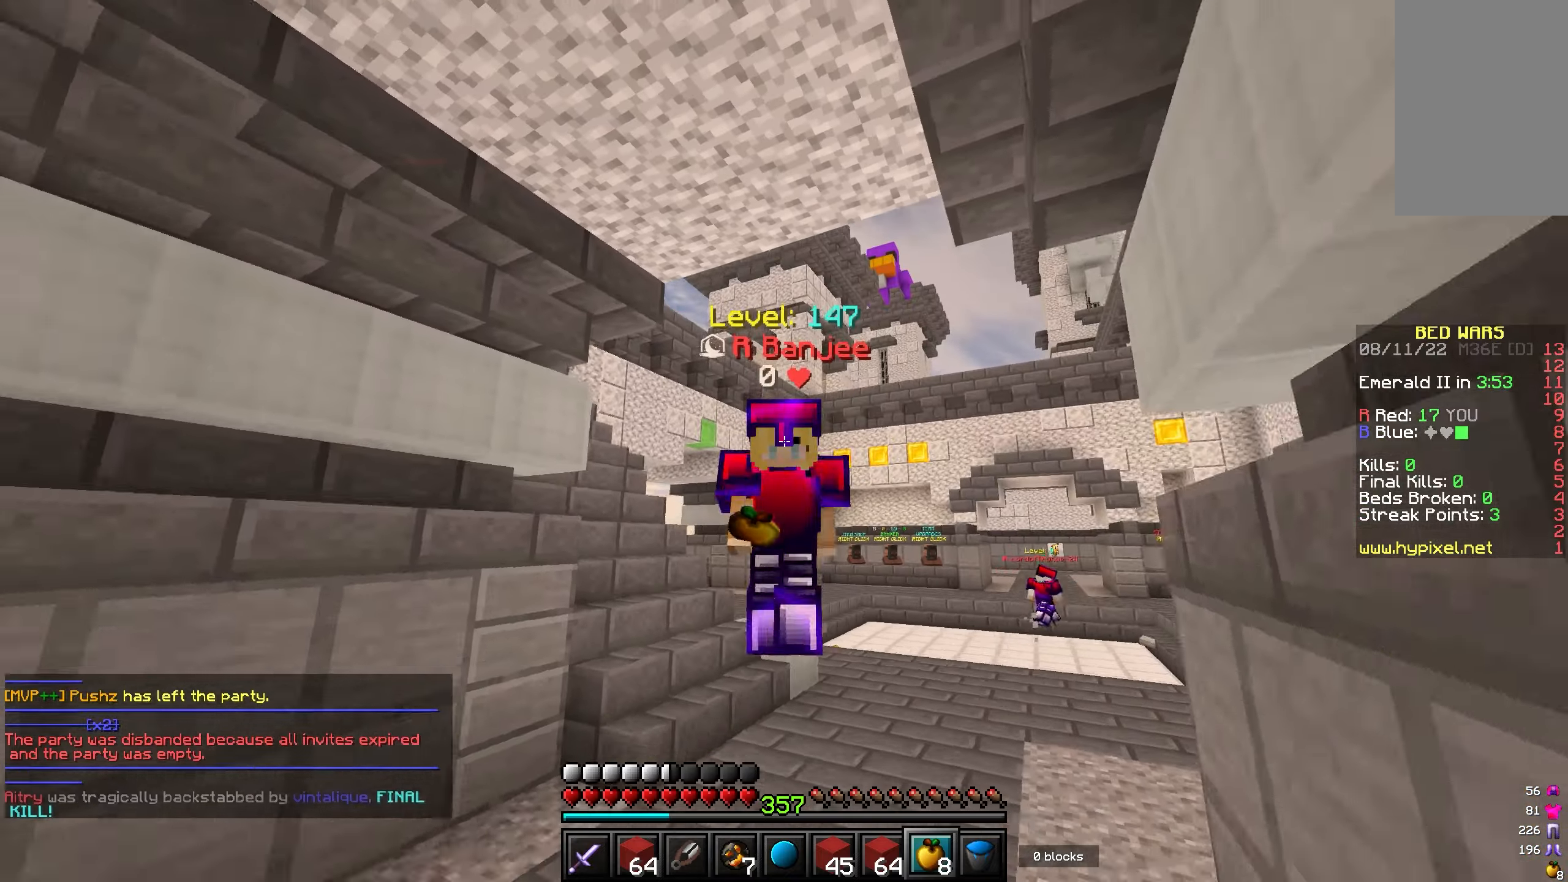
{"keys": ["d", "w"], "mouse": [], "events": [[200, "d", "down"]]}
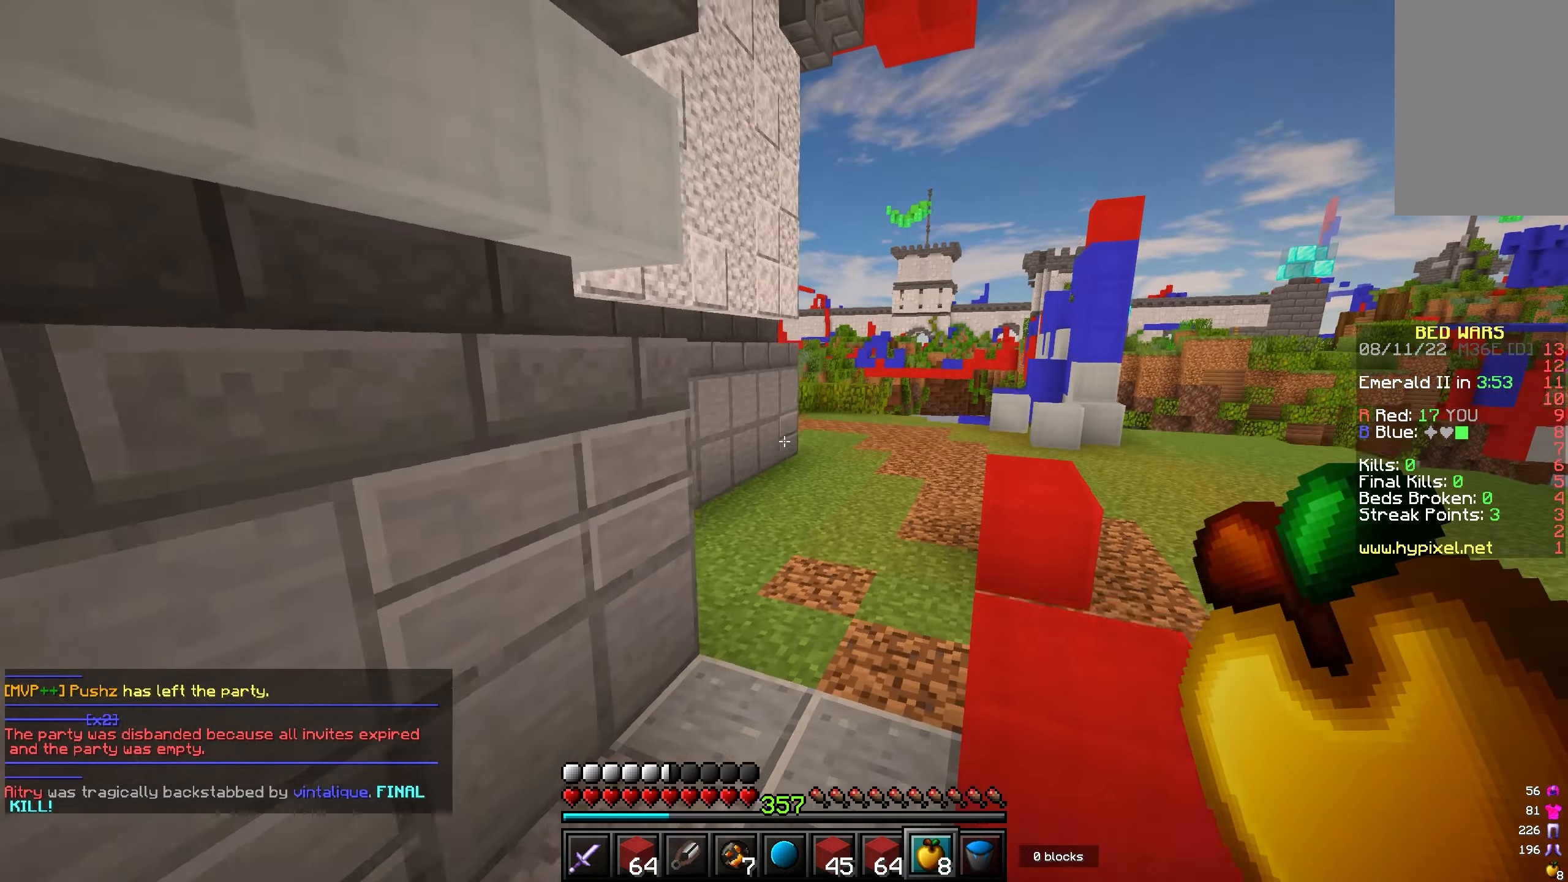
{"keys": ["d", "w"], "mouse": [], "events": [[17, "d", "up"], [200, "d", "down"], [333, "d", "up"], [450, "d", "down"]]}
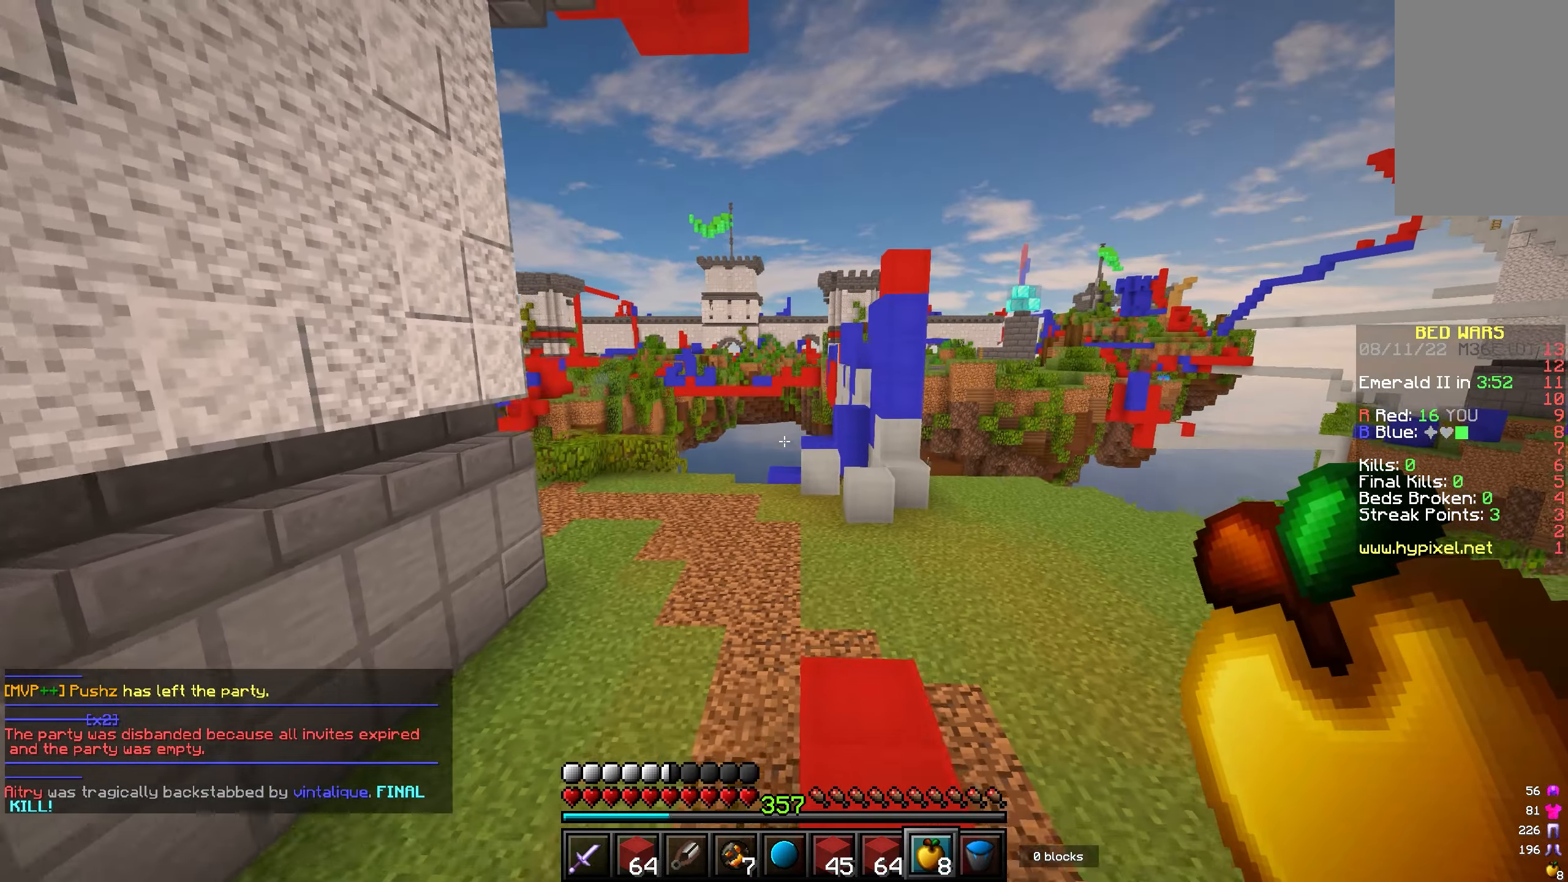
{"keys": ["w"], "mouse": ["left", "right"], "events": [[17, "mouse_left", "down"], [33, "mouse_right", "down"], [233, "d", "up"]]}
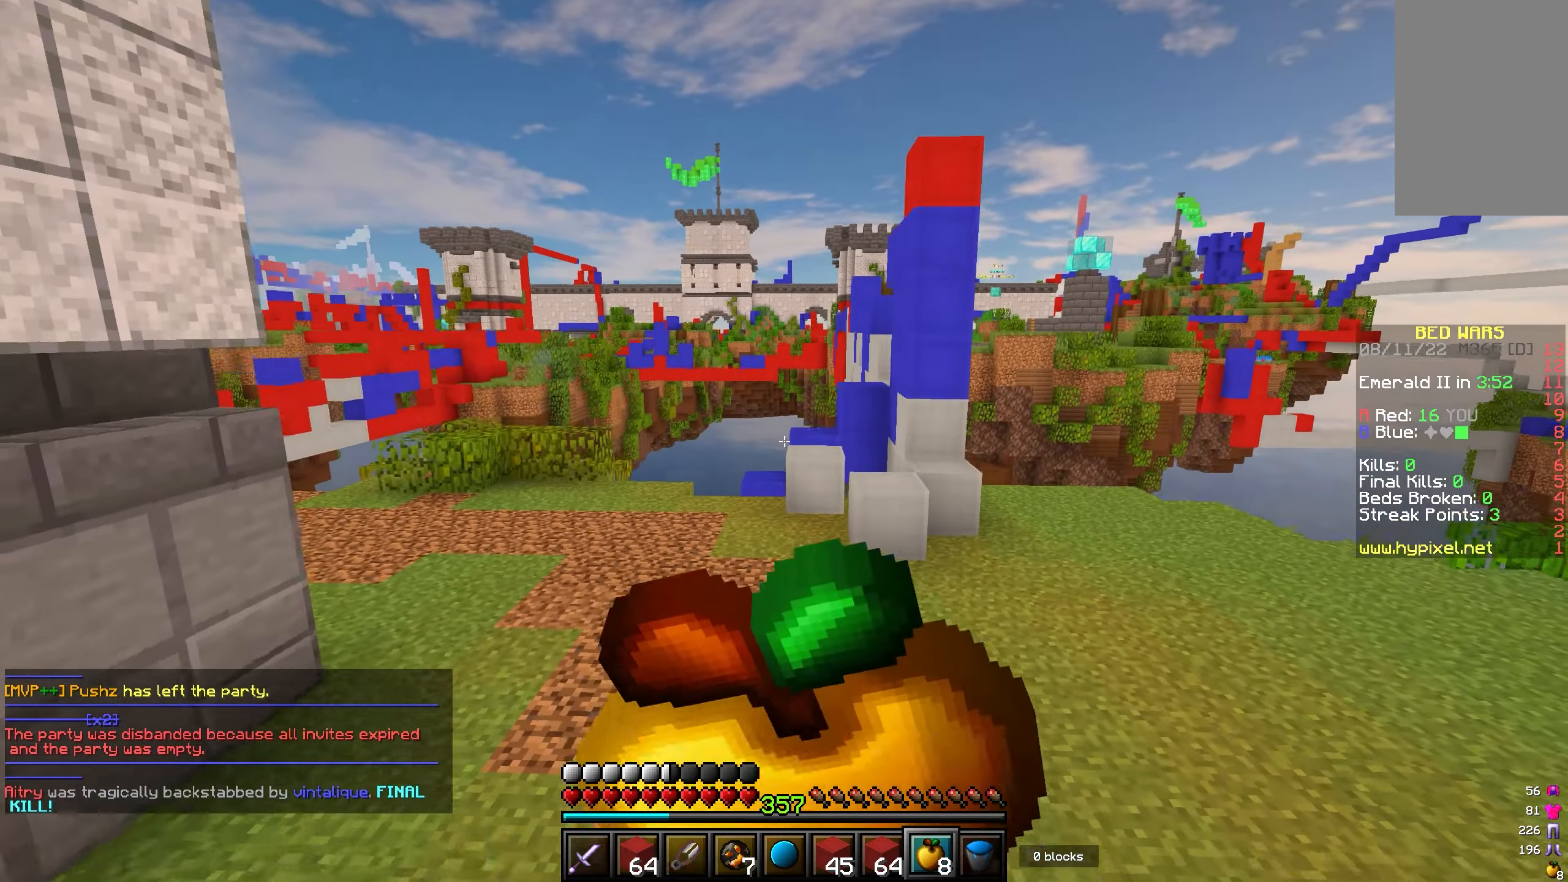
{"keys": ["w"], "mouse": ["left", "right"], "events": []}
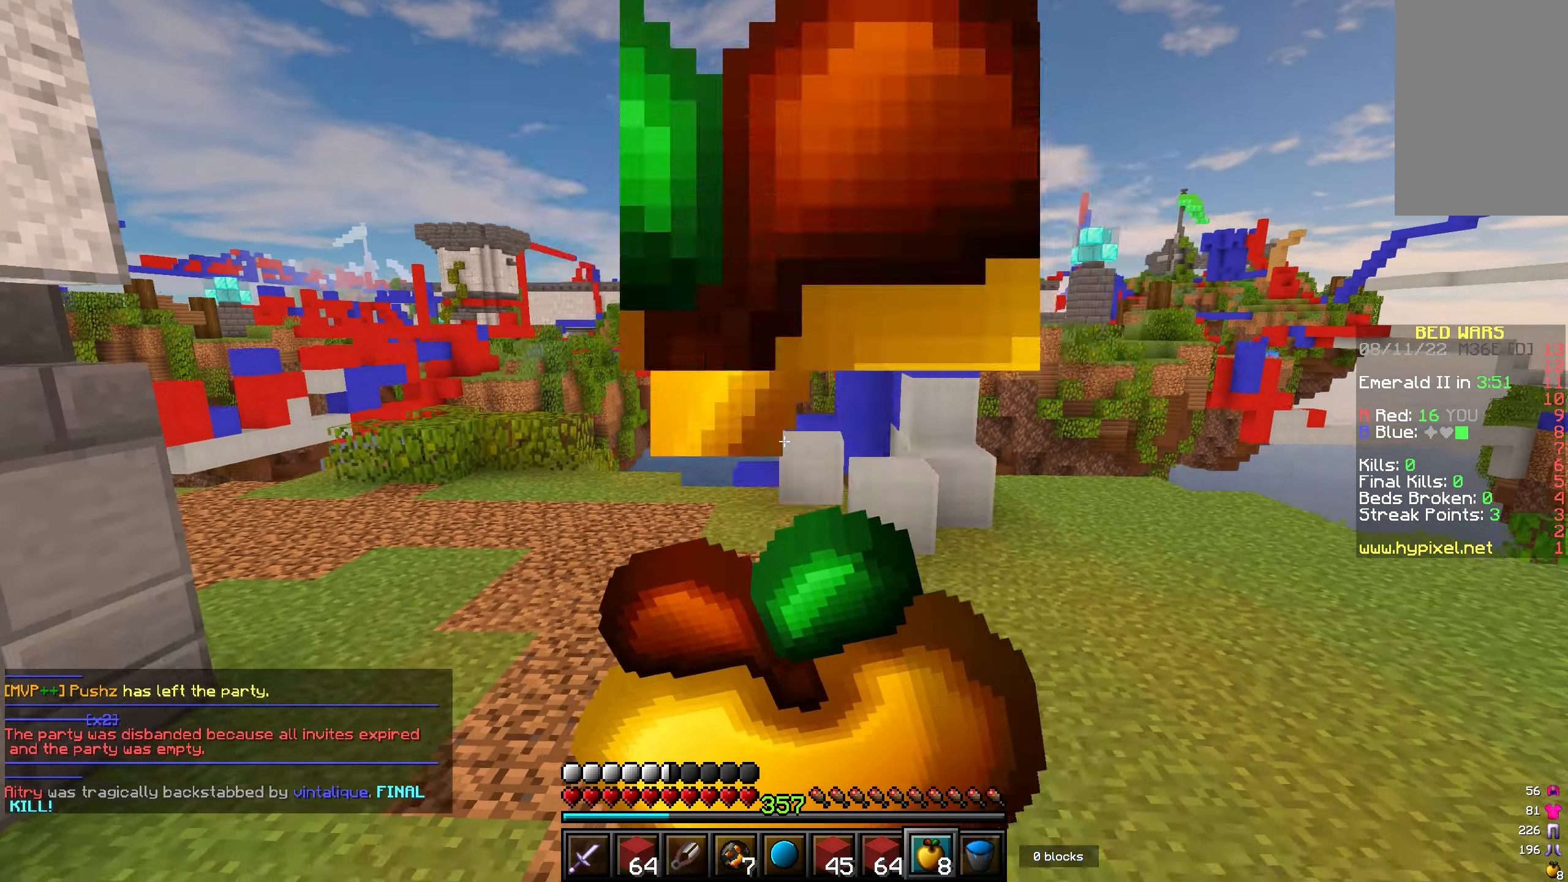
{"keys": ["w"], "mouse": ["left", "right"], "events": []}
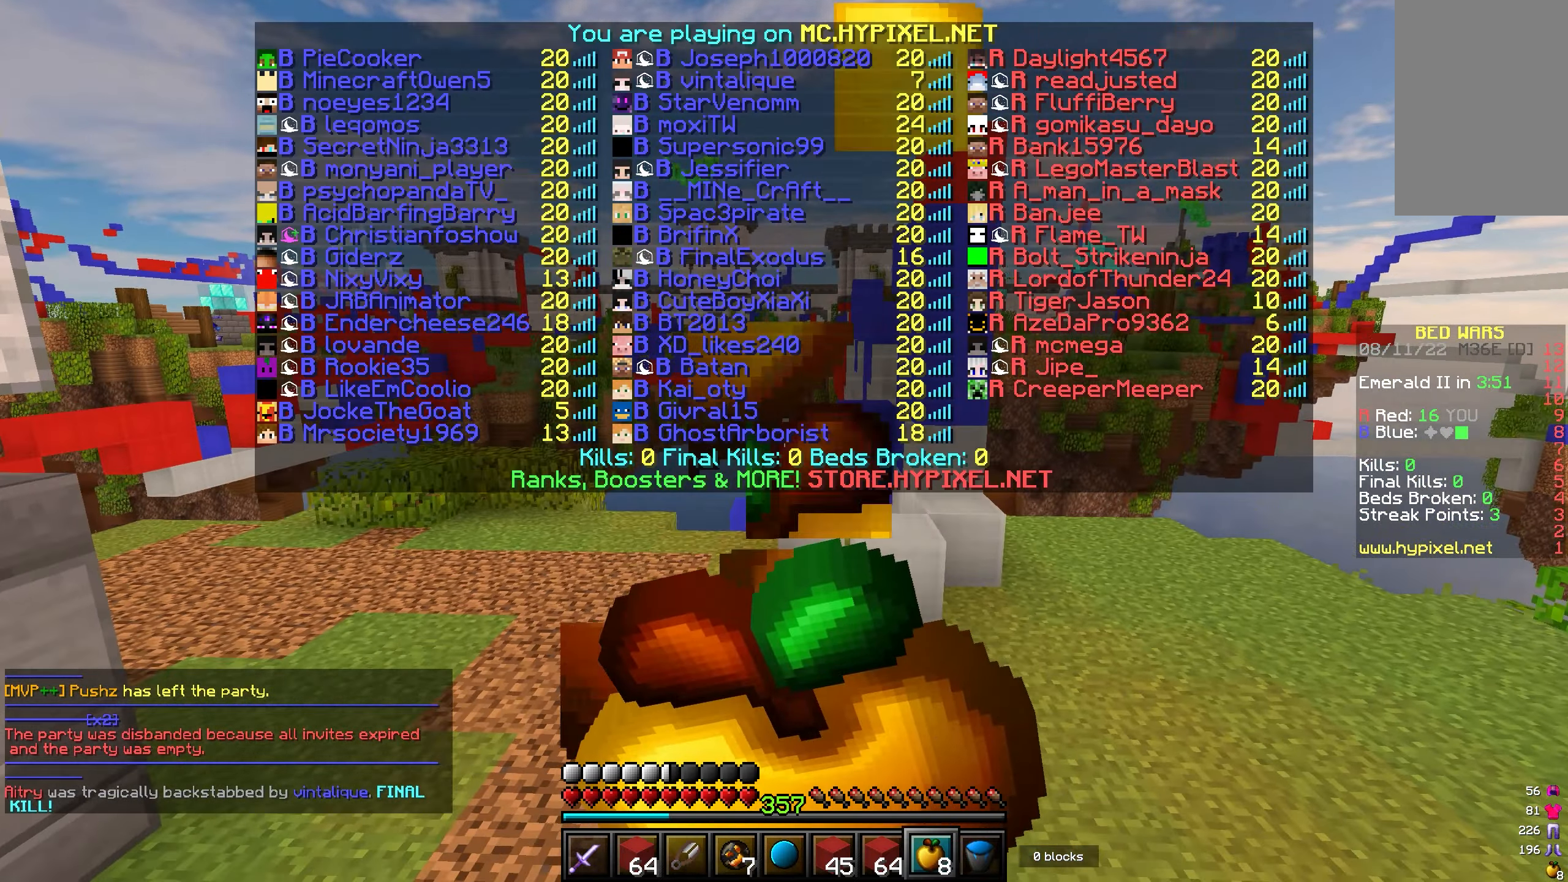
{"keys": ["w"], "mouse": [], "events": [[233, "mouse_left", "up"], [333, "mouse_right", "up"]]}
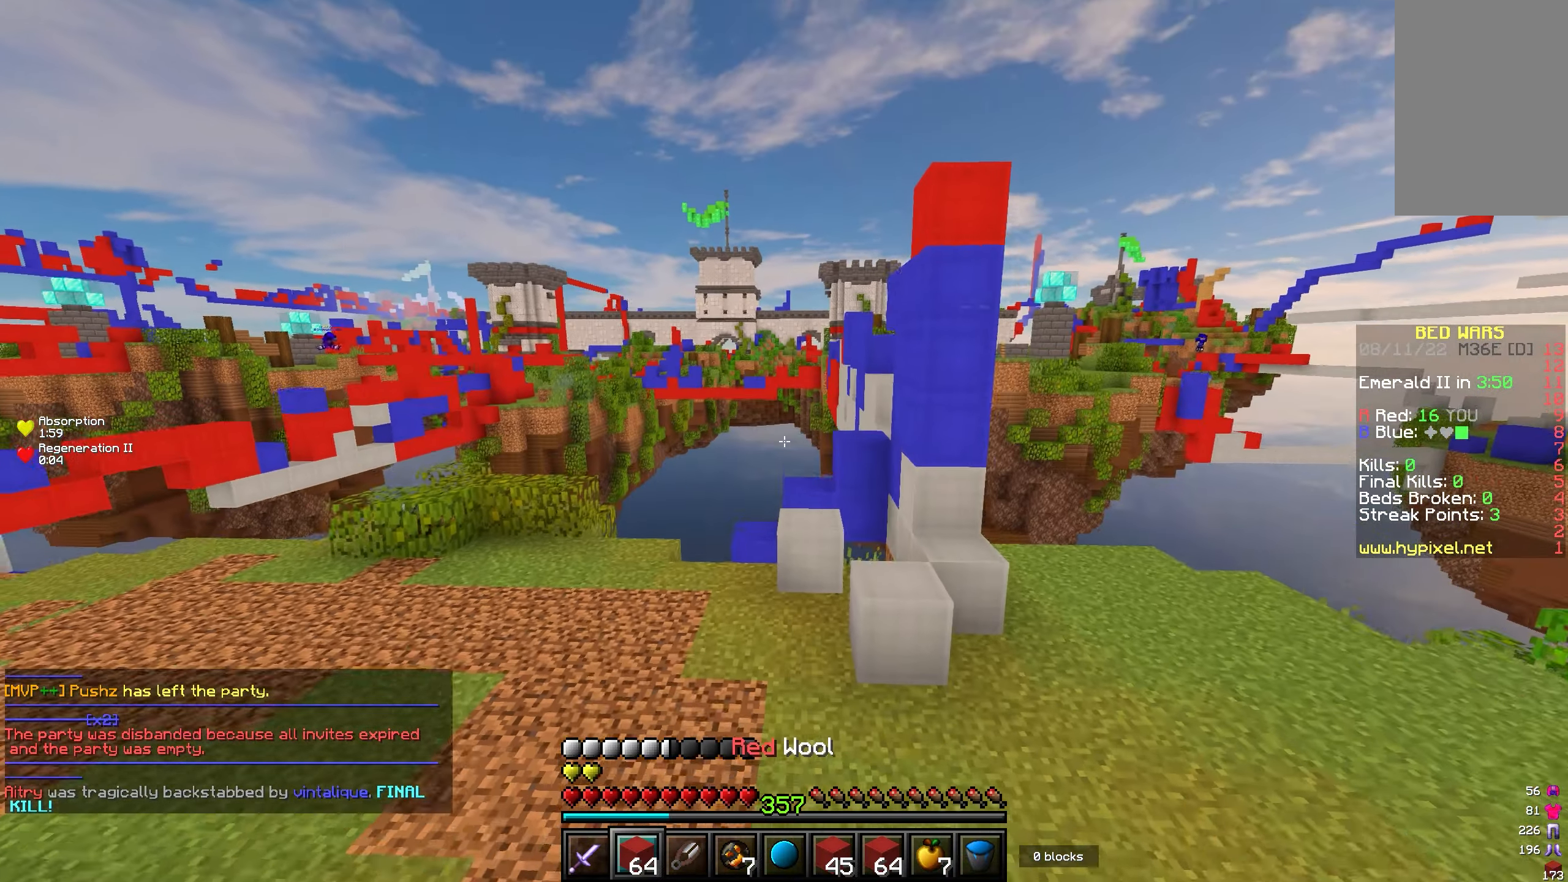
{"keys": ["w"], "mouse": [], "events": [[217, "mouse_right", "down"], [233, "mouse_right", "up"], [250, "mouse_right", "down"], [267, "mouse_right", "up"], [283, "mouse_right", "down"], [400, "mouse_right", "up"]]}
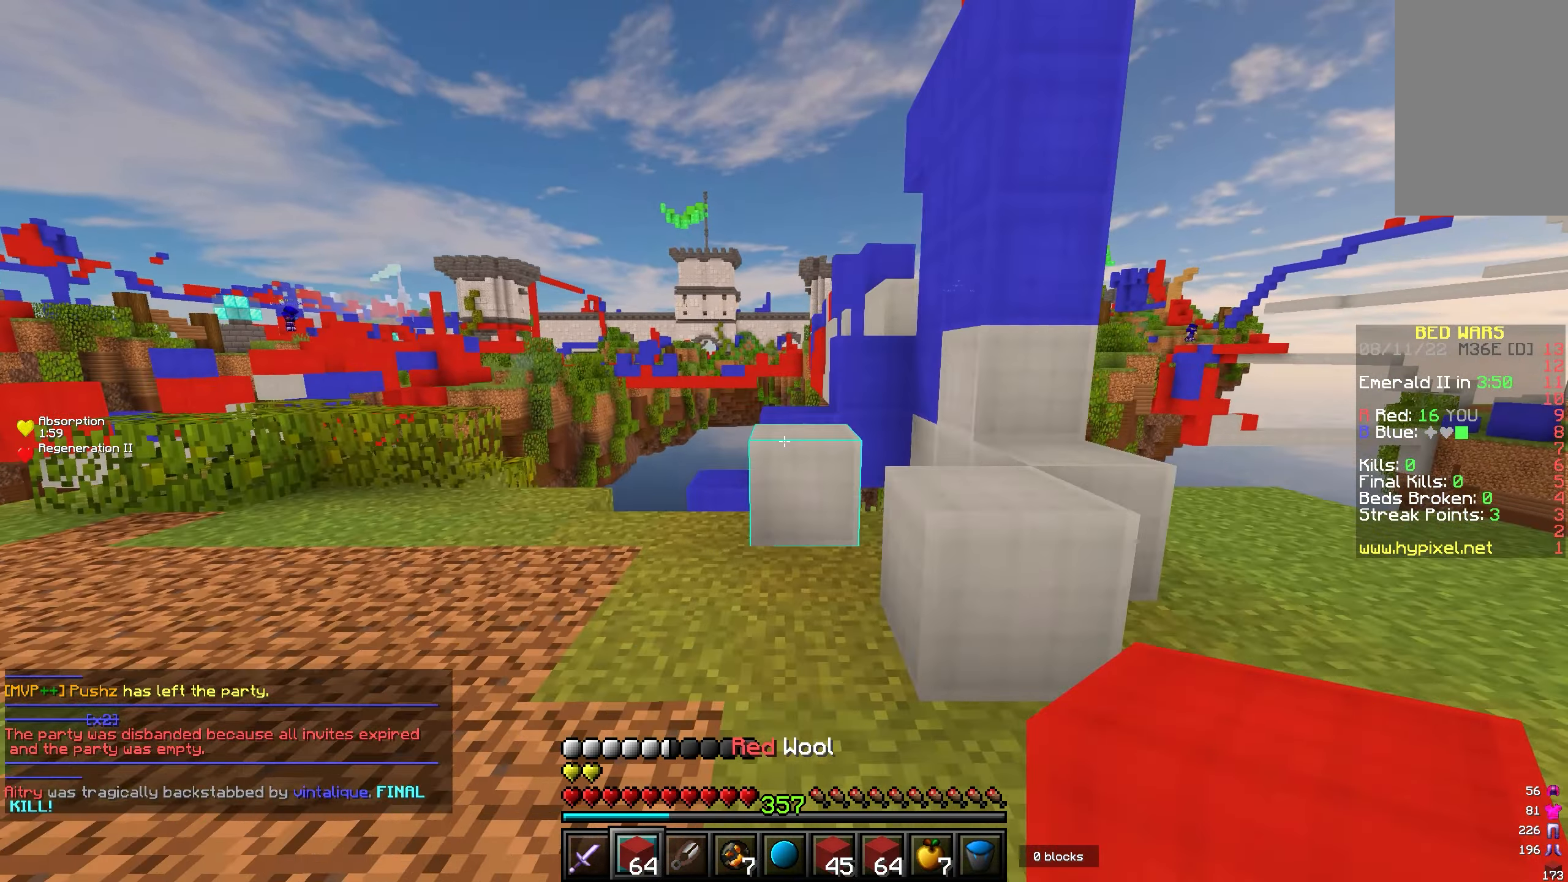
{"keys": ["a", "w"], "mouse": [], "events": [[317, "a", "down"]]}
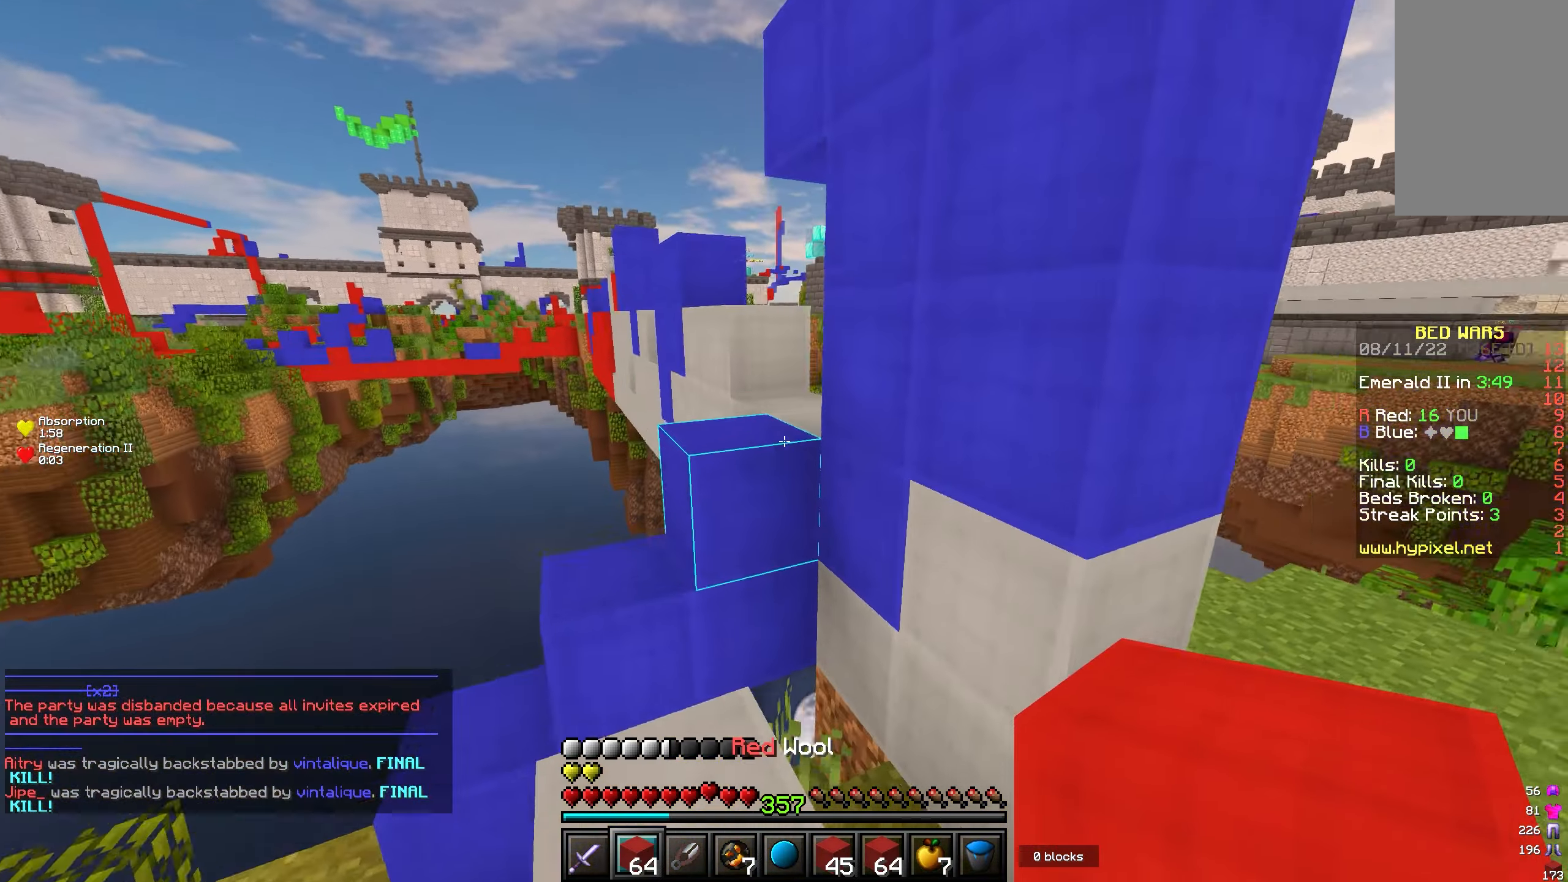
{"keys": [], "mouse": [], "events": [[17, "a", "up"], [300, "w", "up"], [383, "mouse_right", "down"], [483, "mouse_right", "up"]]}
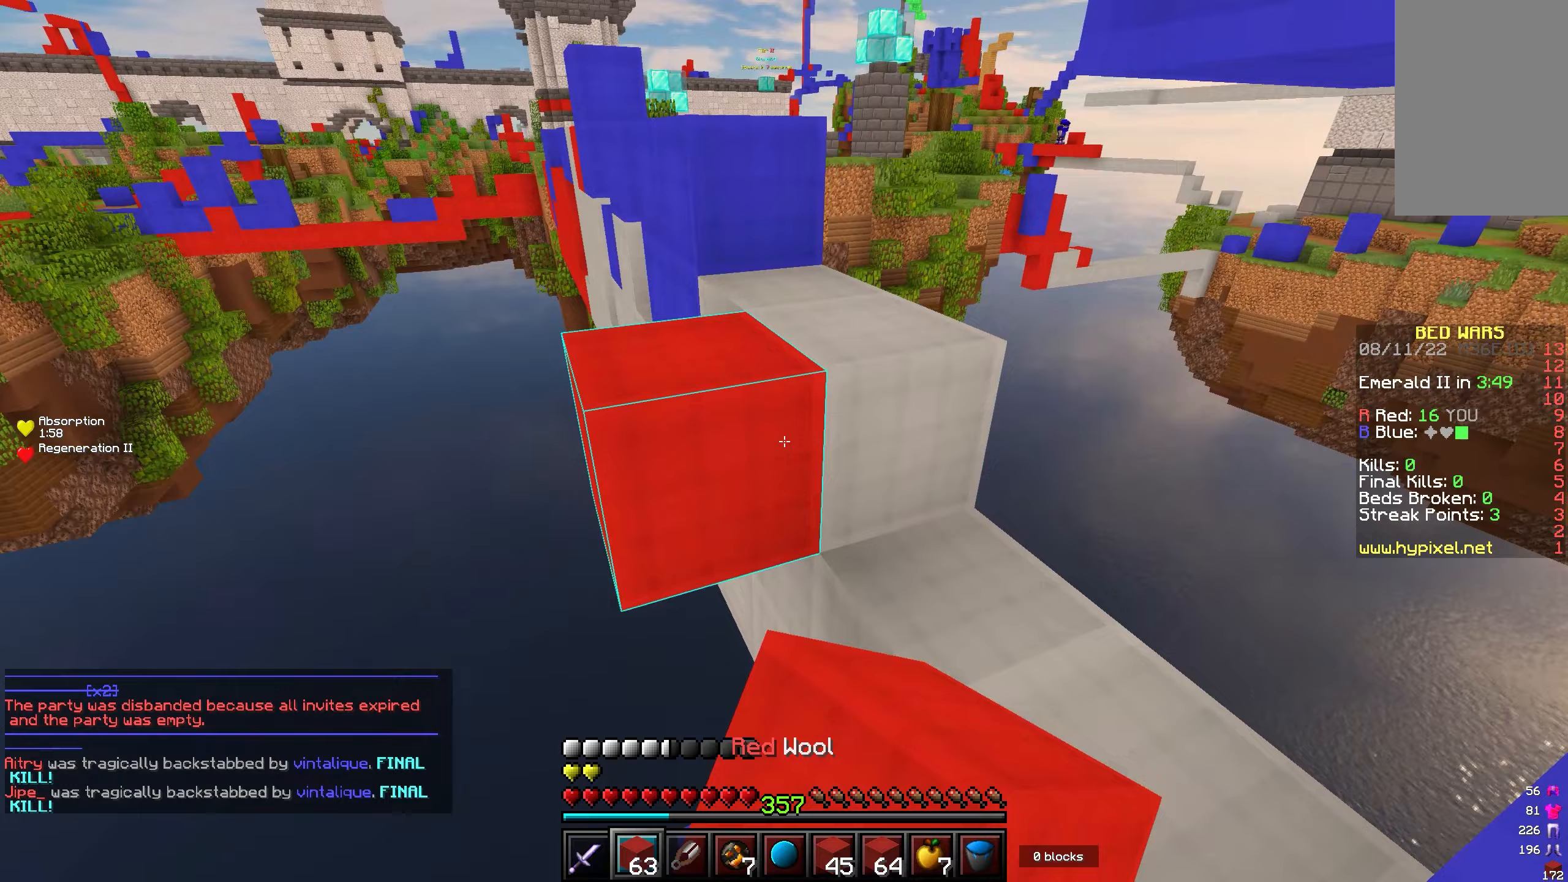
{"keys": ["d", "w"], "mouse": [], "events": [[100, "w", "down"], [117, "a", "down"], [283, "a", "up"], [450, "d", "down"]]}
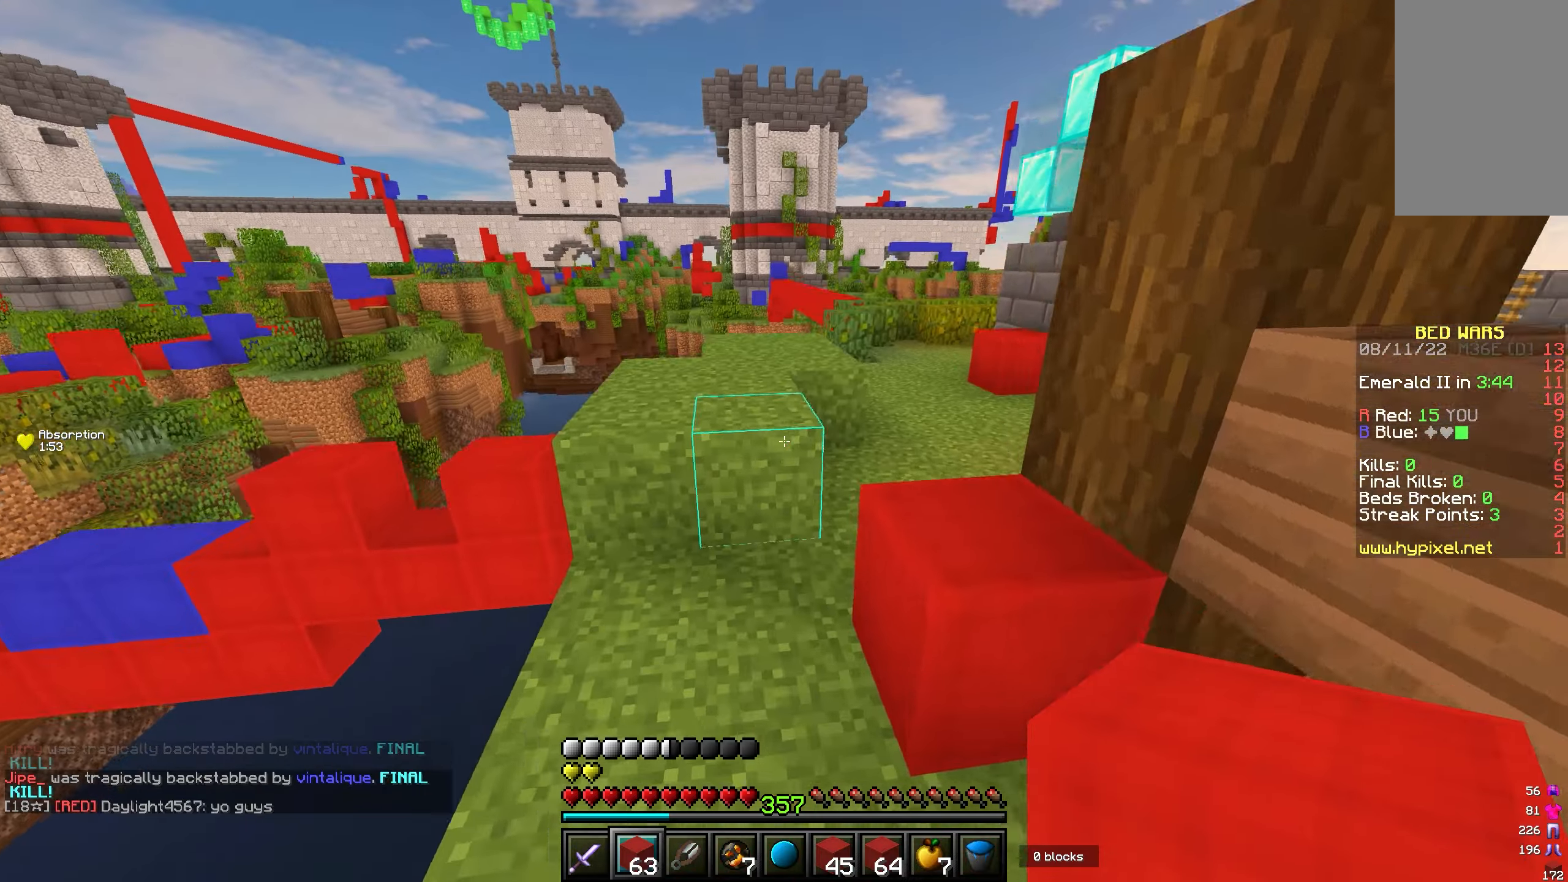
{"keys": ["w"], "mouse": [], "events": [[233, "d", "up"]]}
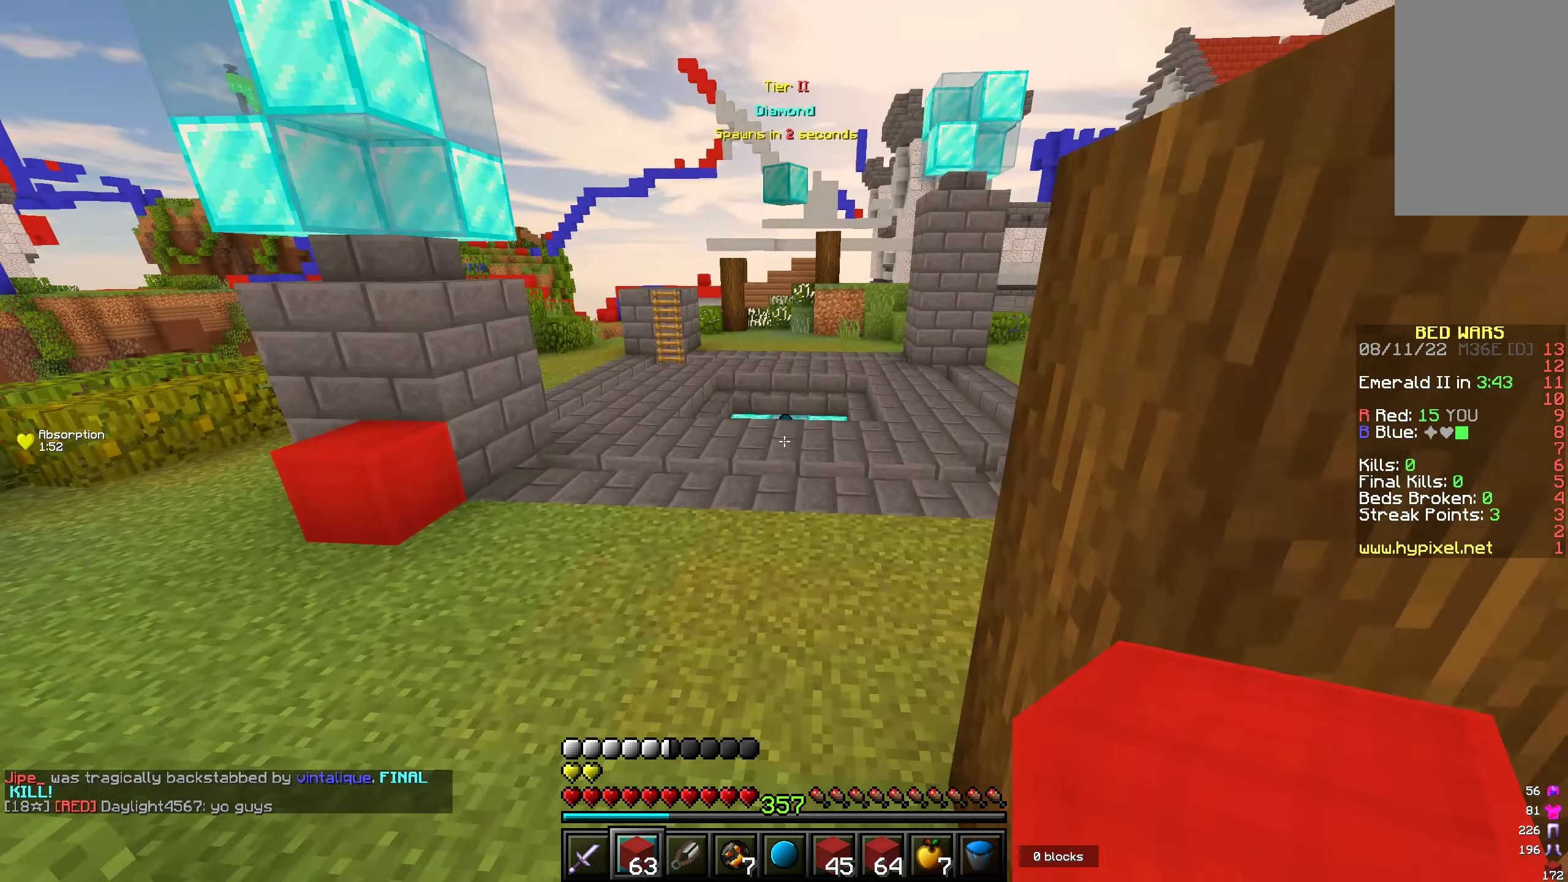
{"keys": ["w"], "mouse": [], "events": []}
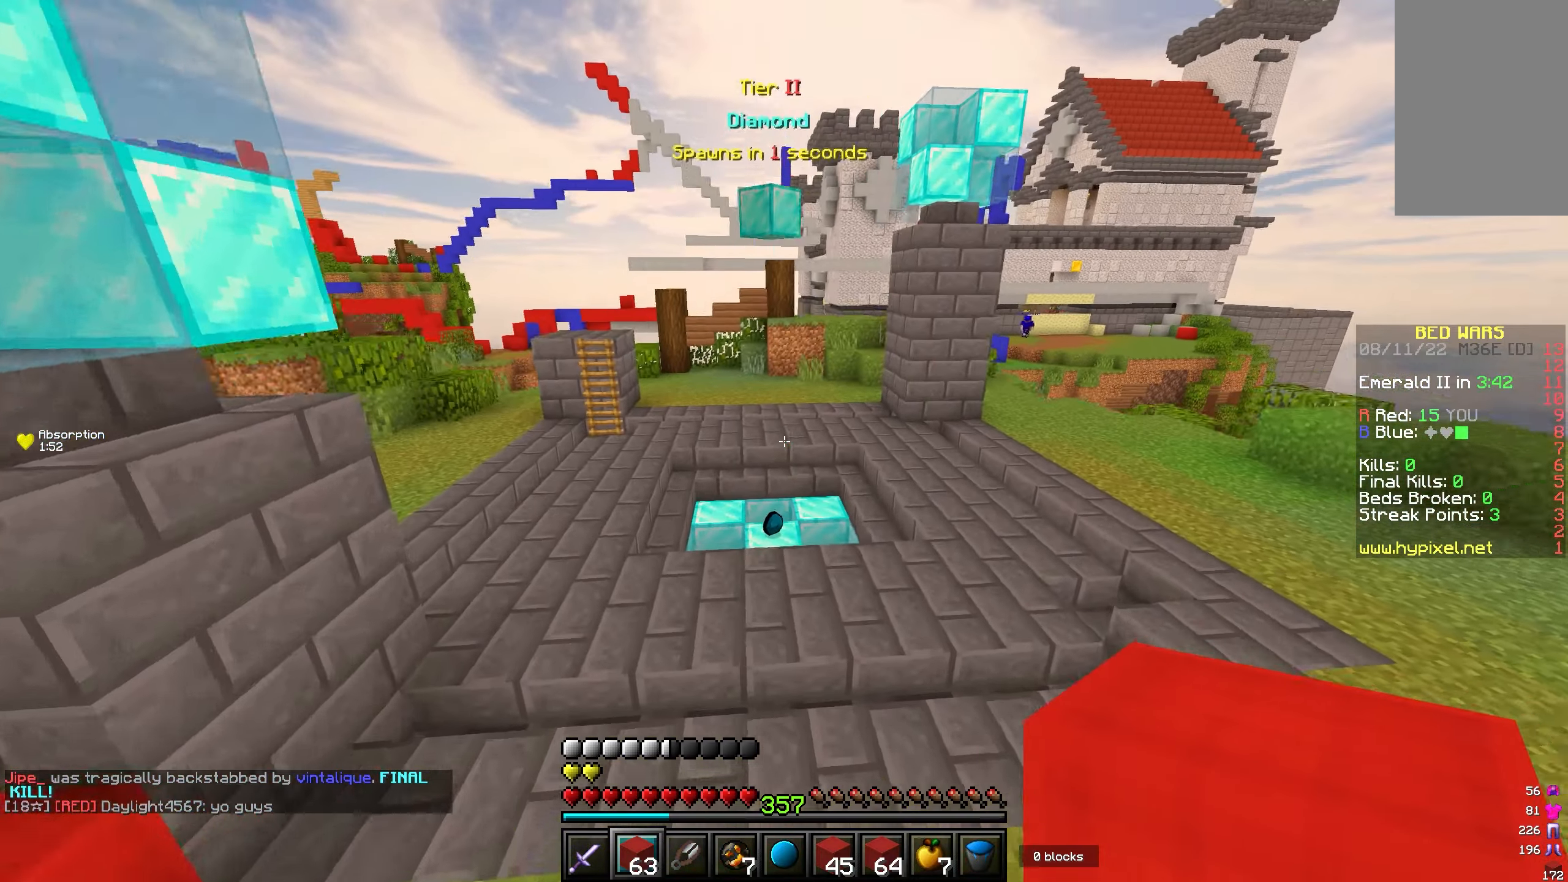
{"keys": ["w"], "mouse": ["left"], "events": [[317, "mouse_left", "down"], [450, "mouse_left", "up"], [483, "mouse_left", "down"]]}